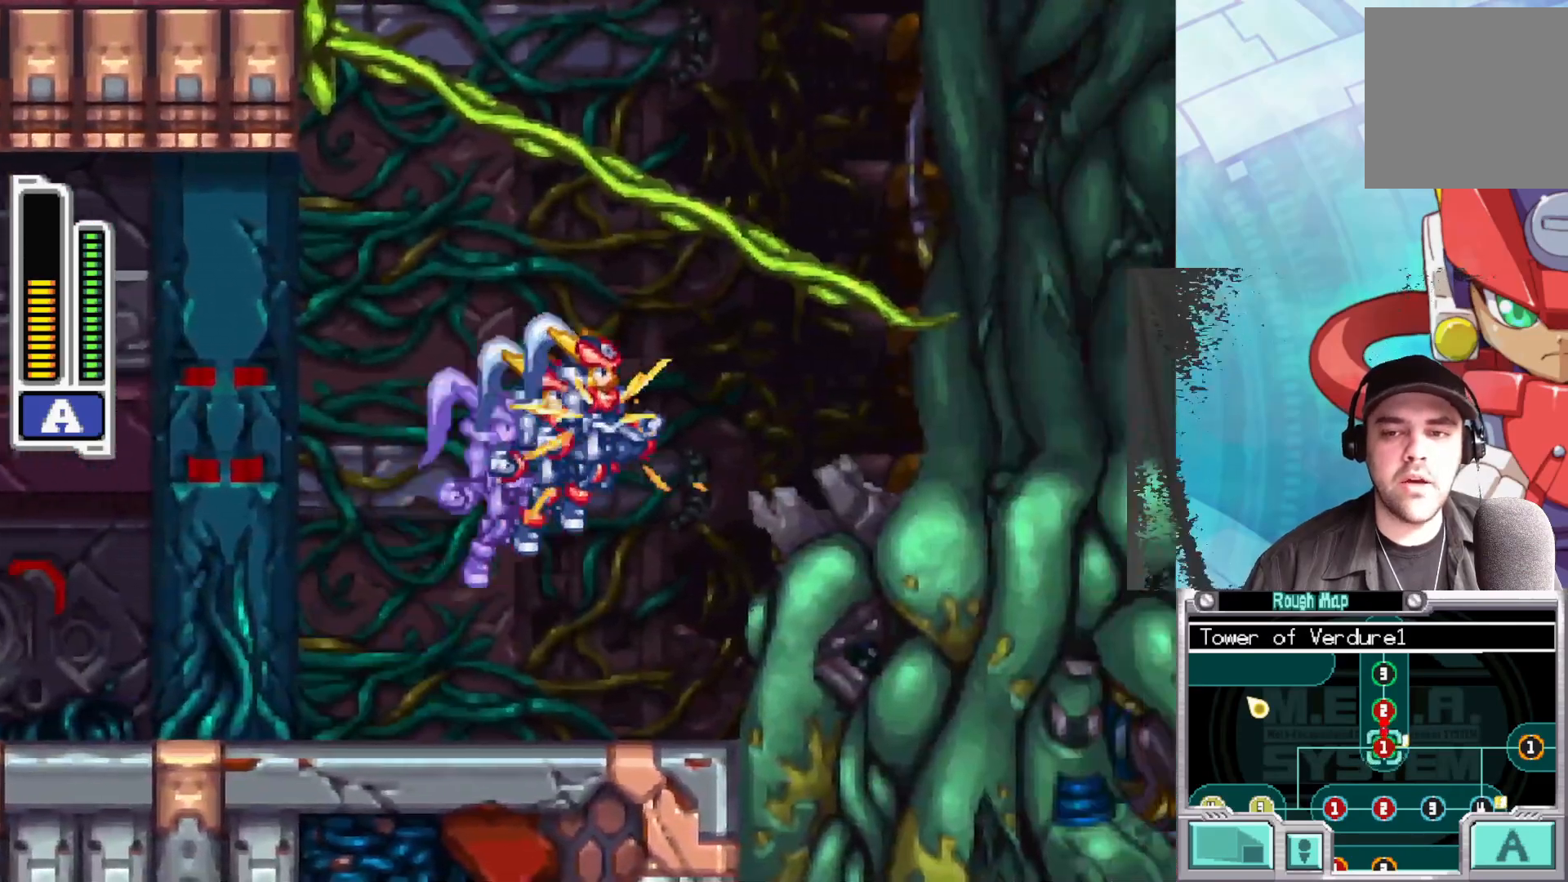
Gameplay with a controller (Xbox layout); each line is a JSON object with the inputs held at the frame after it. "events" lists button and stick changes between this image and that frame as [ms after this image, input, new state], when the widget could be followed in between.
{"buttons": ["X"], "left_stick": "right", "right_stick": "center", "events": [[117, "B", "up"], [133, "A", "up"]]}
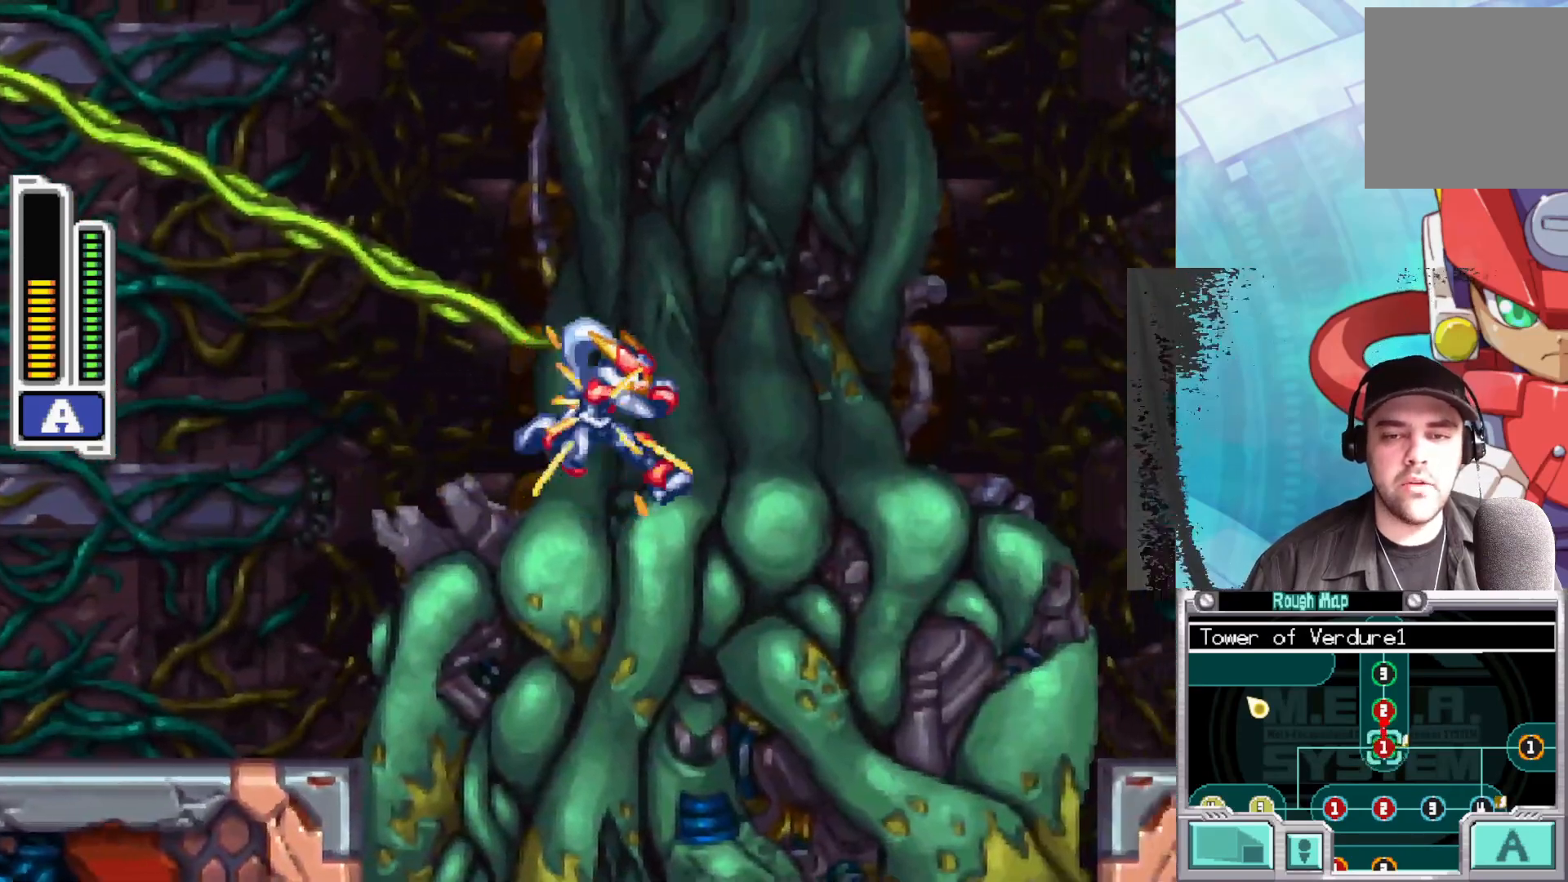
{"buttons": ["A", "B", "X"], "left_stick": "left", "right_stick": "center", "events": [[217, "A", "down"], [233, "left_stick", "left"], [250, "B", "down"]]}
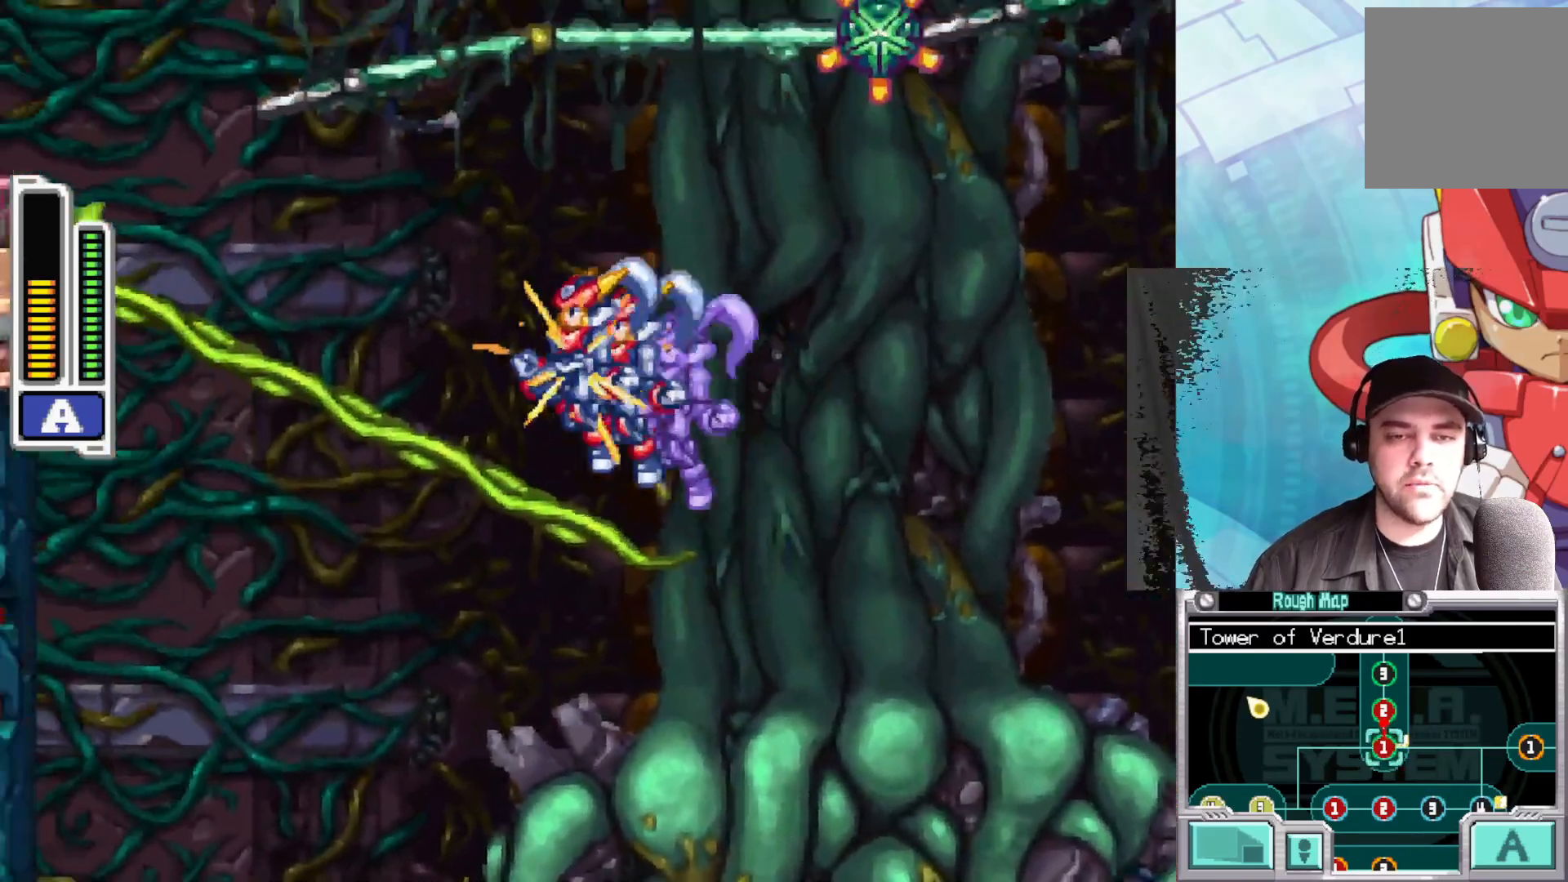
{"buttons": ["A", "B", "X"], "left_stick": "left", "right_stick": "center", "events": [[50, "B", "up"], [100, "A", "up"], [217, "B", "down"], [483, "A", "down"]]}
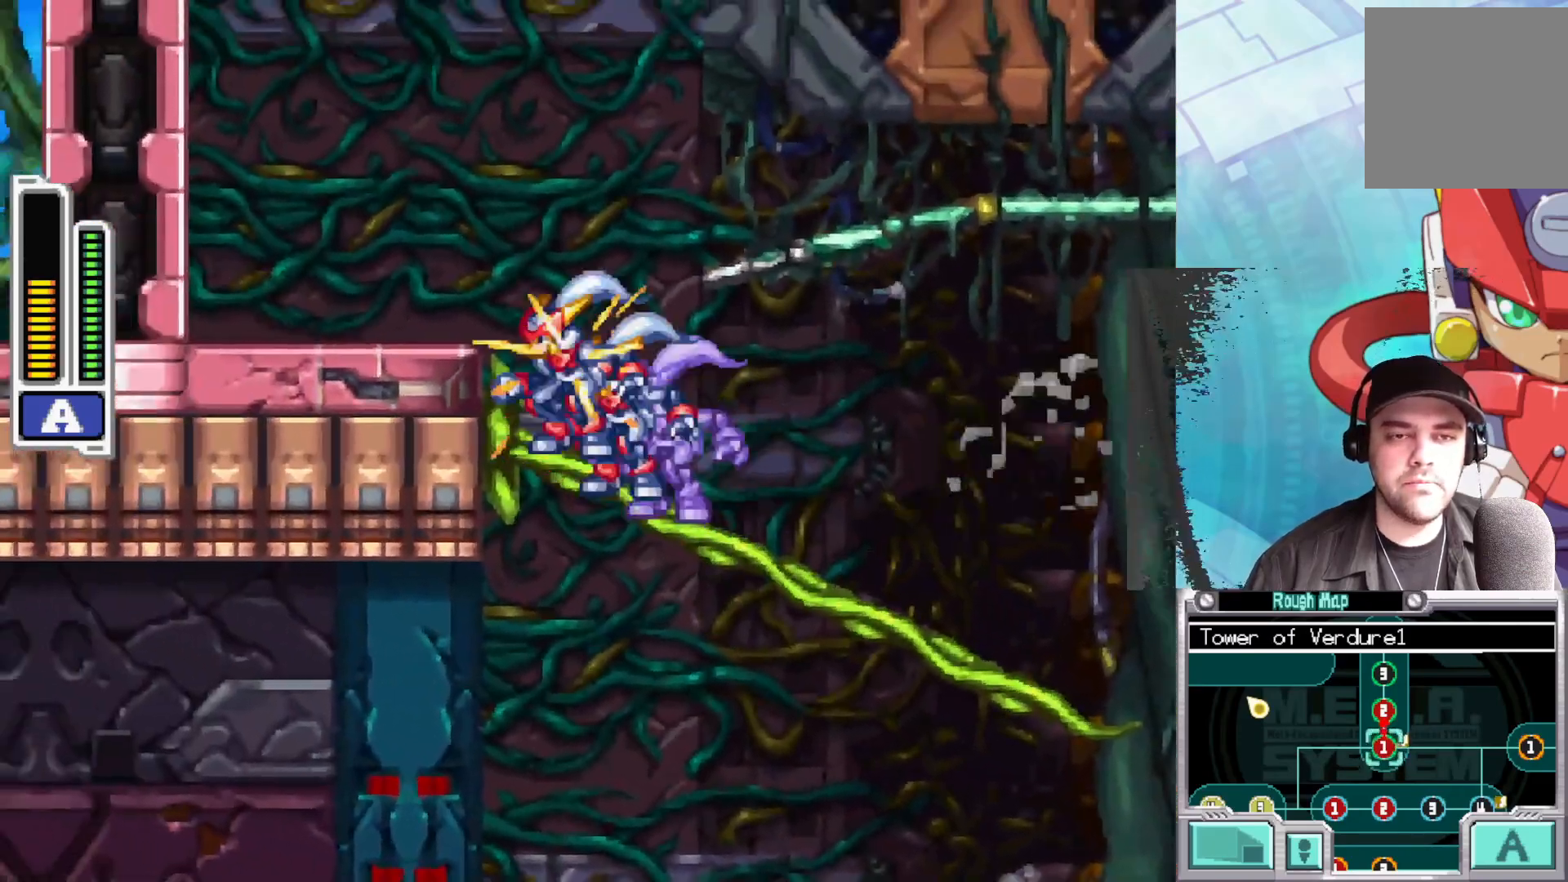
{"buttons": ["X"], "left_stick": "center", "right_stick": "center", "events": [[133, "B", "up"], [200, "A", "up"], [350, "left_stick", "center"]]}
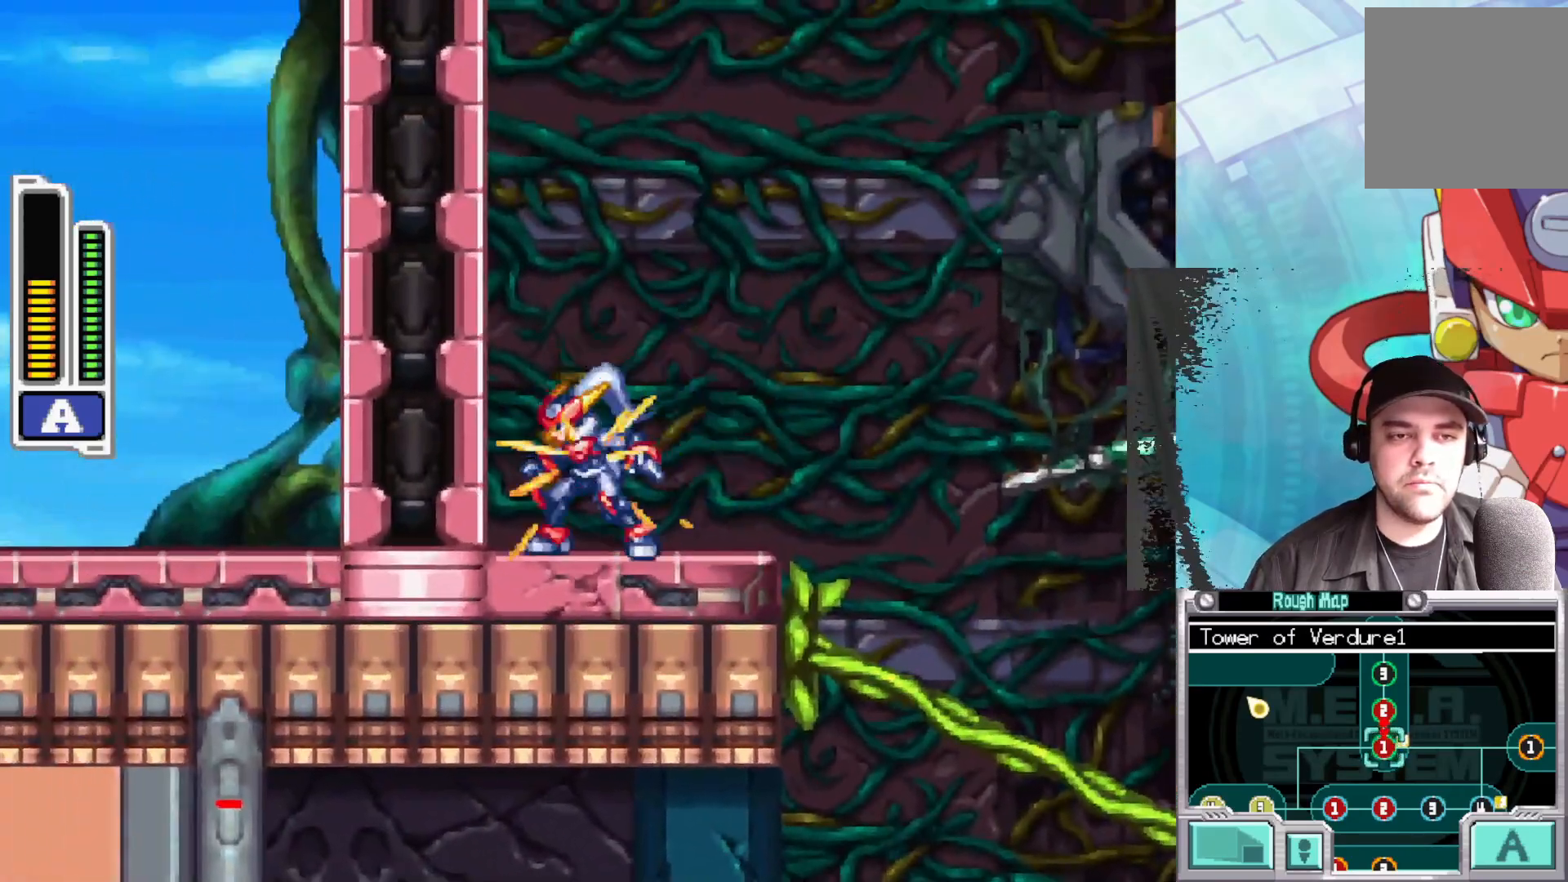
{"buttons": ["X"], "left_stick": "left", "right_stick": "center", "events": [[33, "A", "down"], [100, "left_stick", "left"], [250, "A", "up"], [350, "A", "down"], [500, "A", "up"]]}
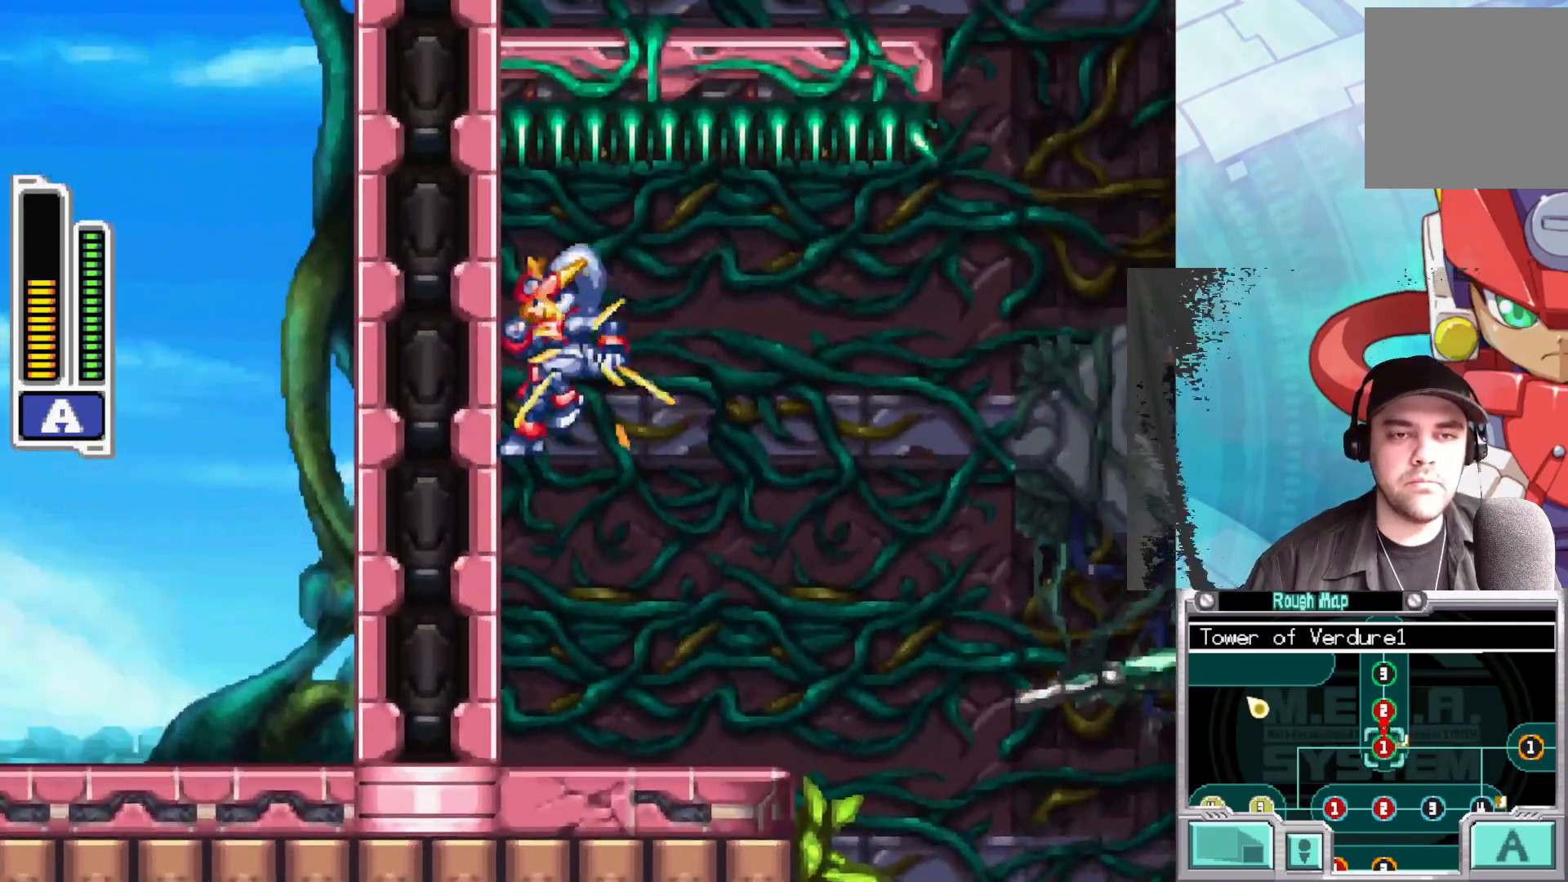
{"buttons": ["X"], "left_stick": "right", "right_stick": "center", "events": [[183, "left_stick", "center"], [283, "left_stick", "right"]]}
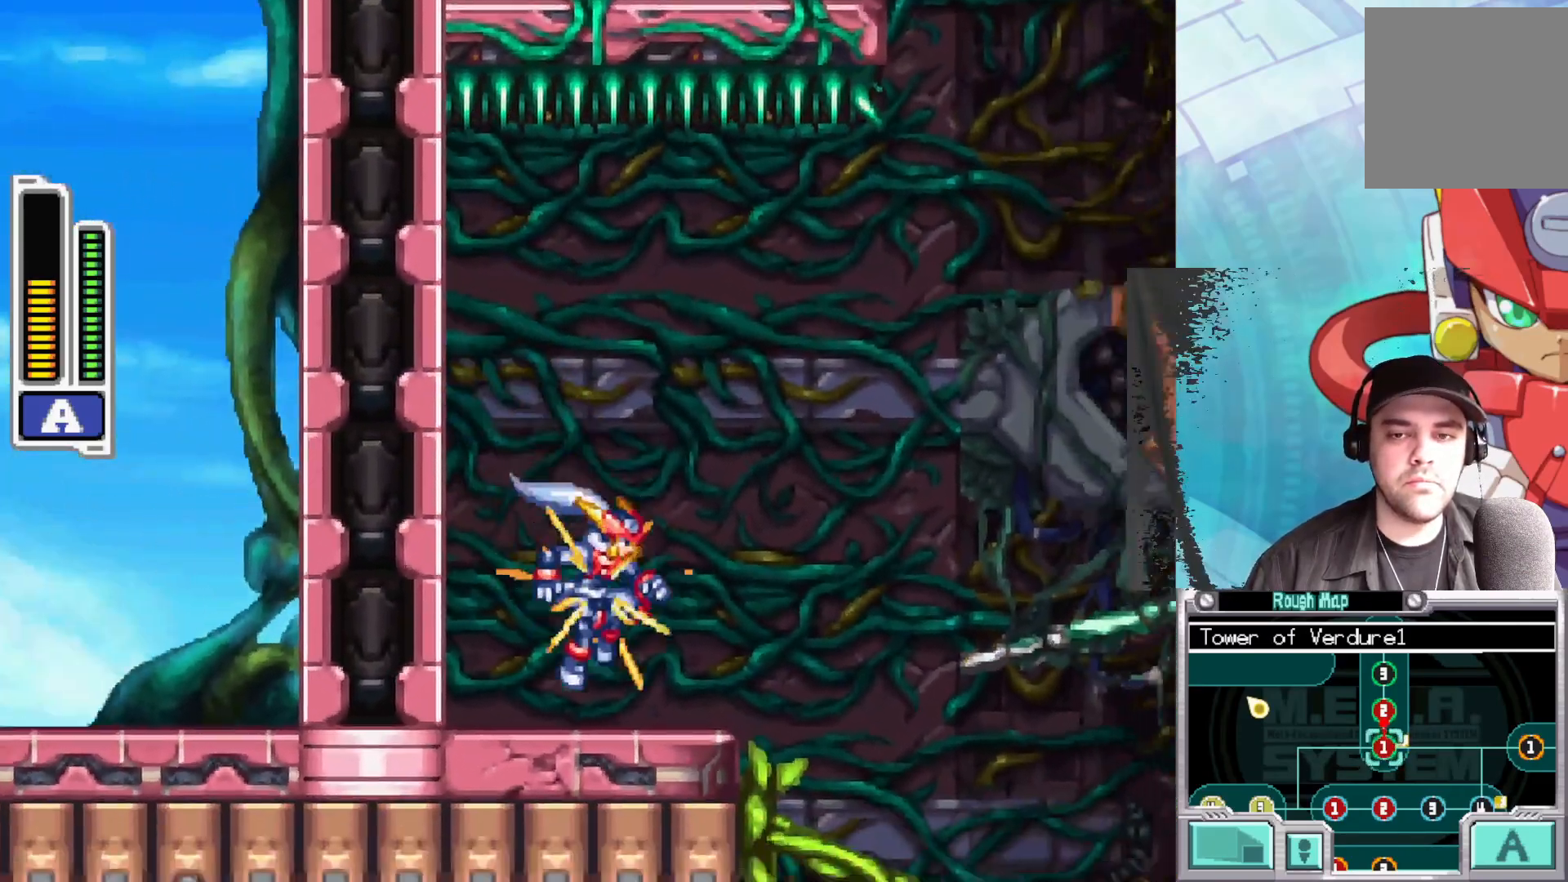
{"buttons": ["X"], "left_stick": "right", "right_stick": "center", "events": [[150, "B", "down"], [183, "A", "down"], [400, "A", "up"], [417, "B", "up"]]}
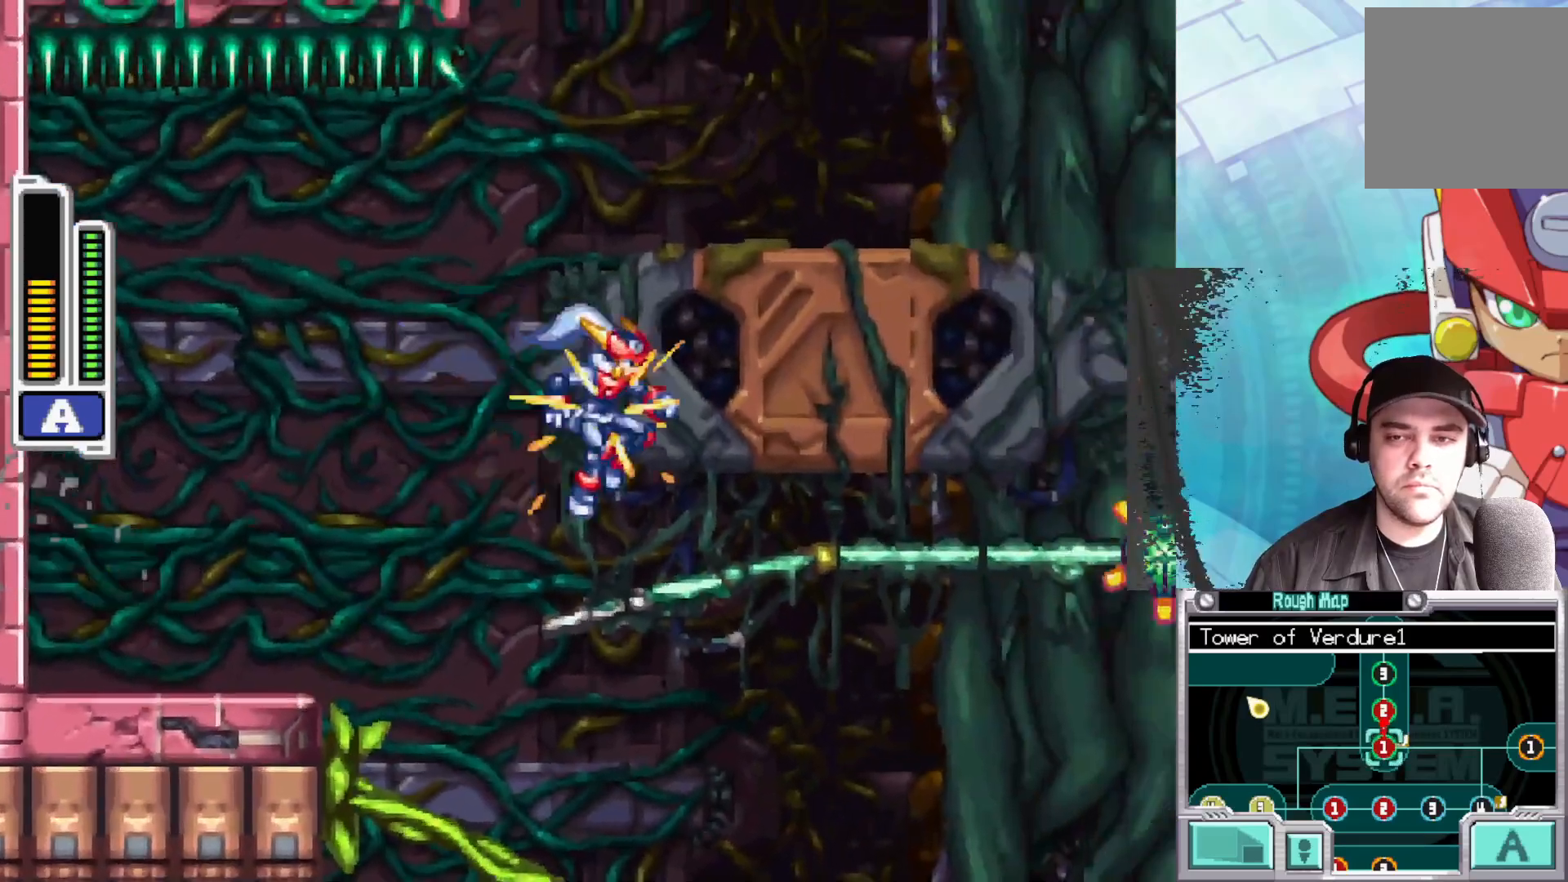
{"buttons": ["A", "B", "X"], "left_stick": "right", "right_stick": "center", "events": [[150, "B", "down"], [417, "A", "down"]]}
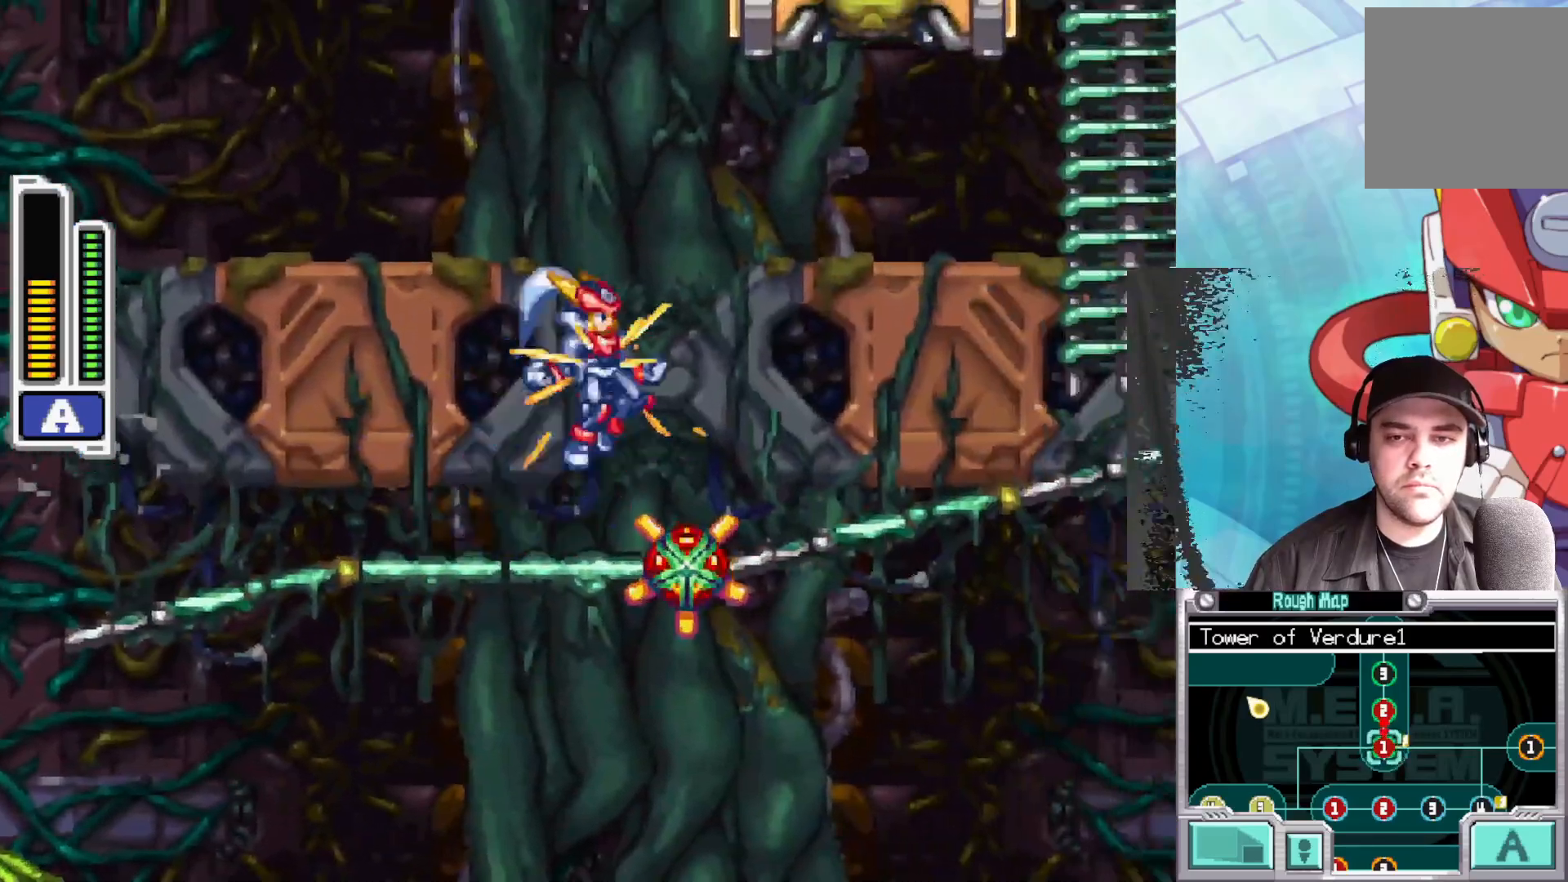
{"buttons": ["X"], "left_stick": "right", "right_stick": "center", "events": [[300, "B", "up"], [333, "A", "up"]]}
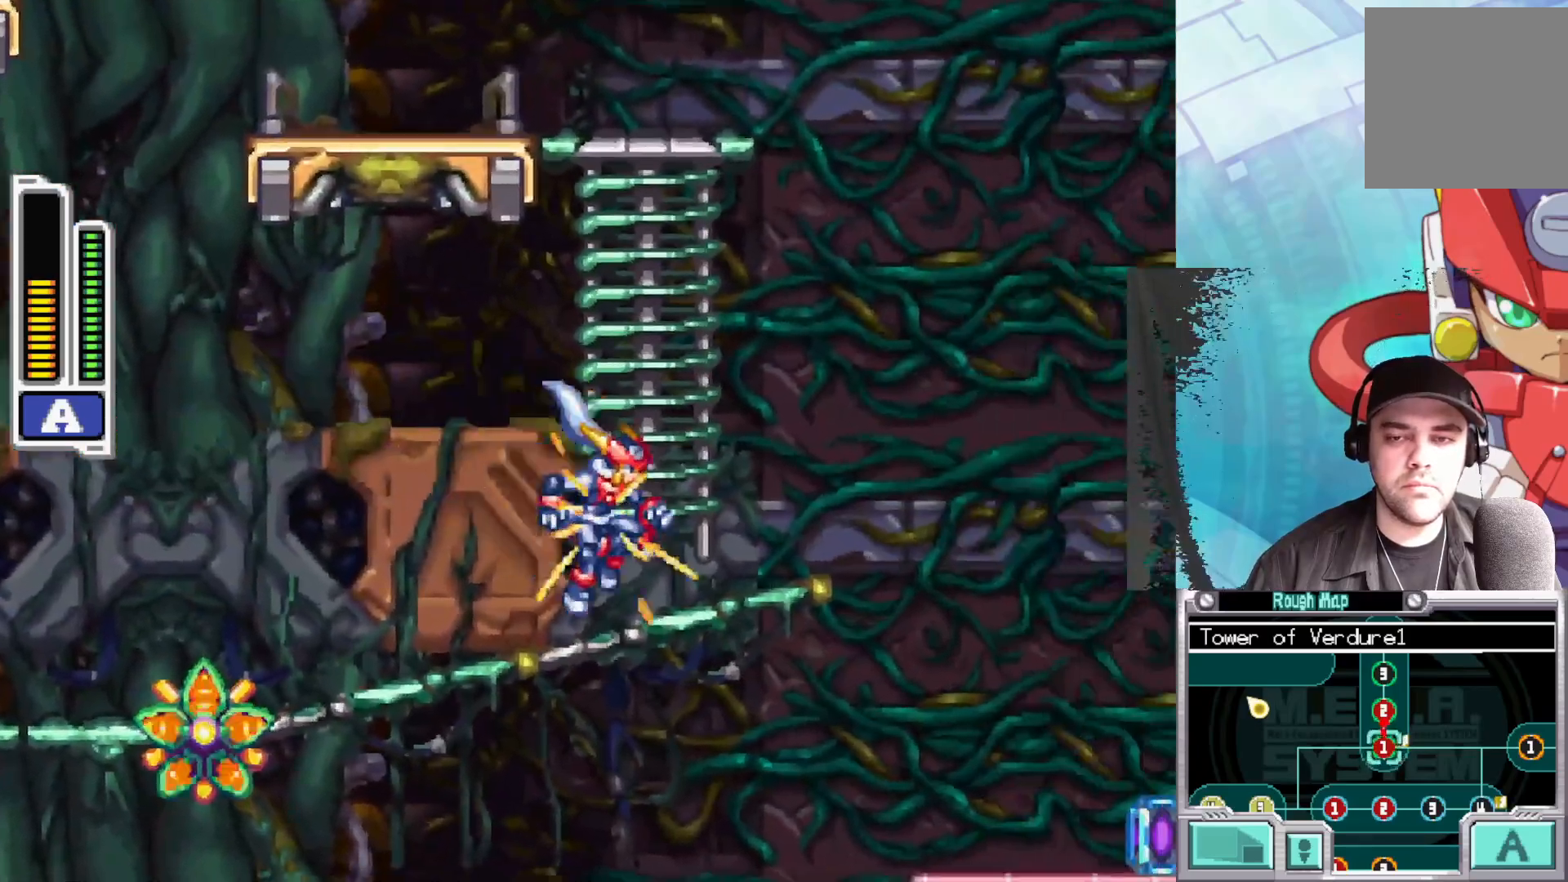
{"buttons": ["X"], "left_stick": "up", "right_stick": "center", "events": [[67, "A", "down"], [133, "left_stick", "up"], [450, "A", "up"]]}
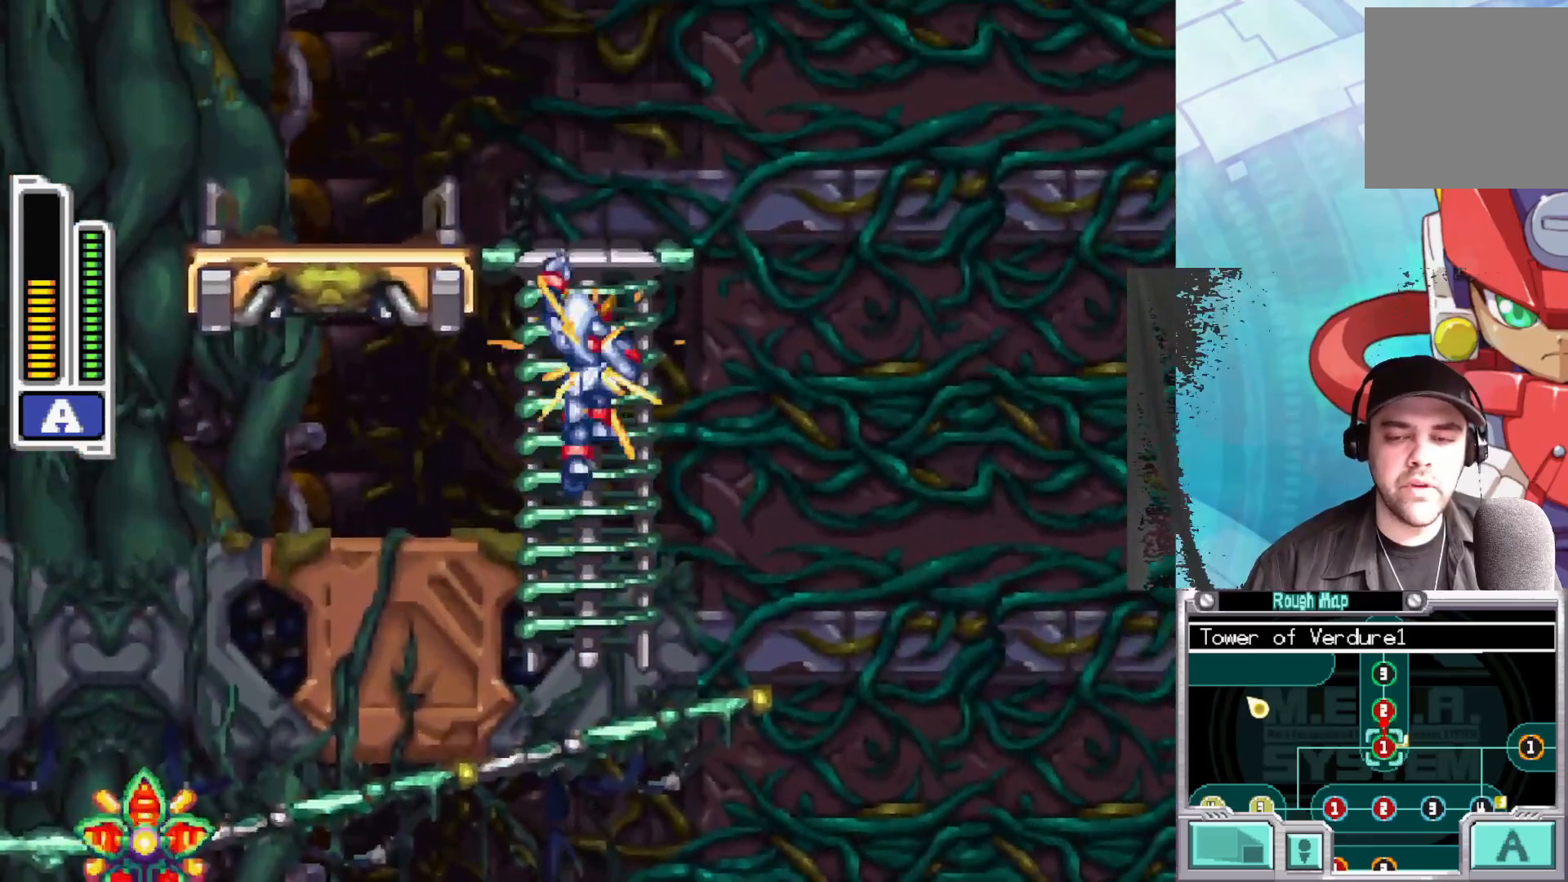
{"buttons": ["X"], "left_stick": "up-left", "right_stick": "center", "events": [[267, "left_stick", "up-left"]]}
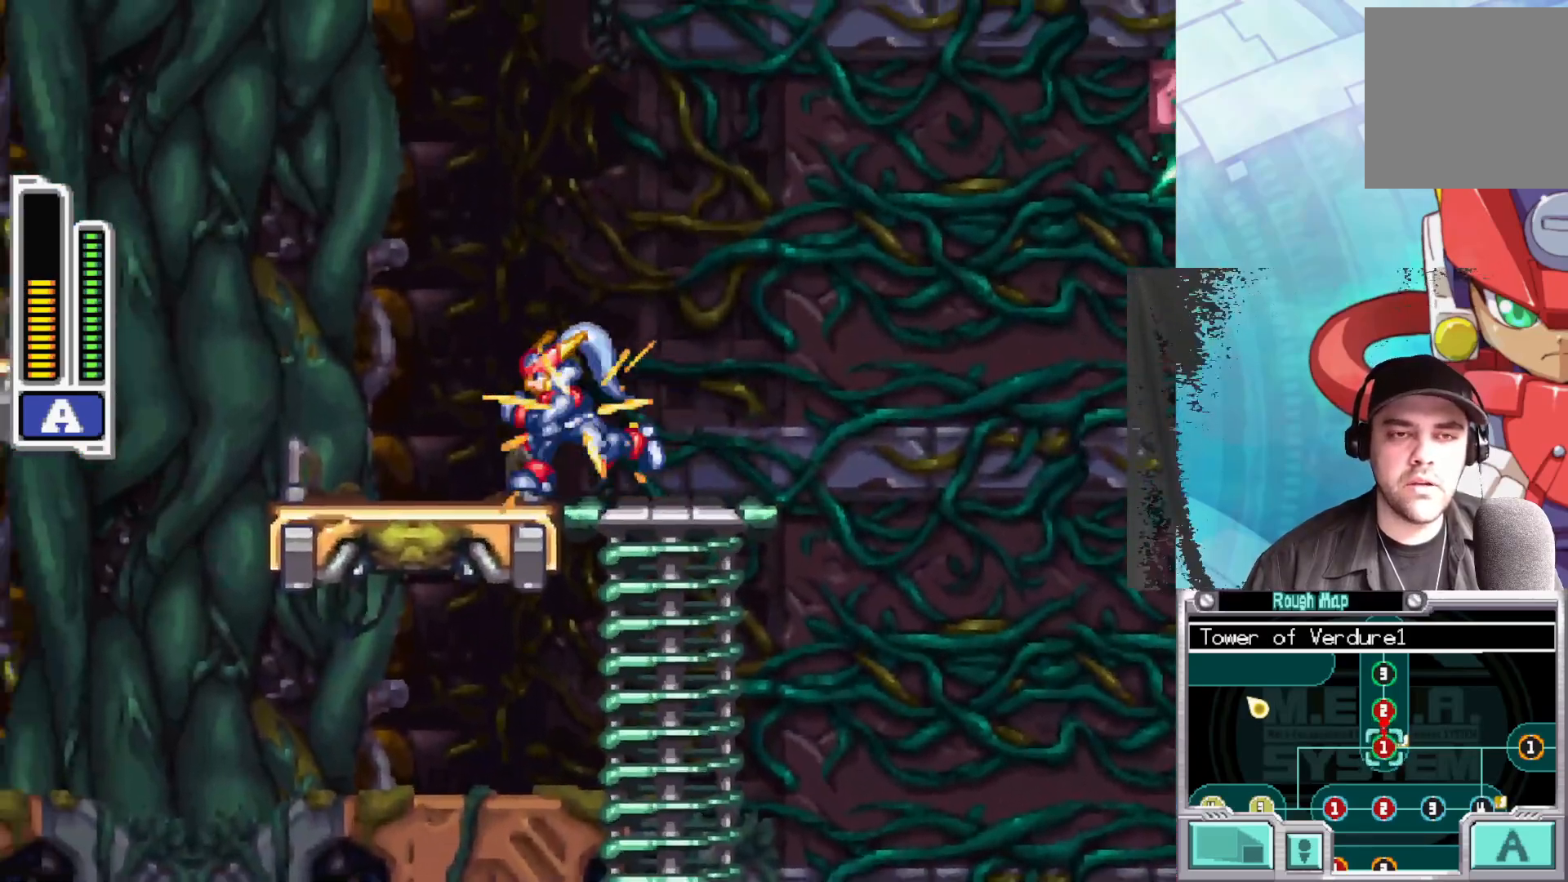
{"buttons": ["A", "B", "X"], "left_stick": "up-left", "right_stick": "center", "events": [[217, "B", "down"], [350, "A", "down"]]}
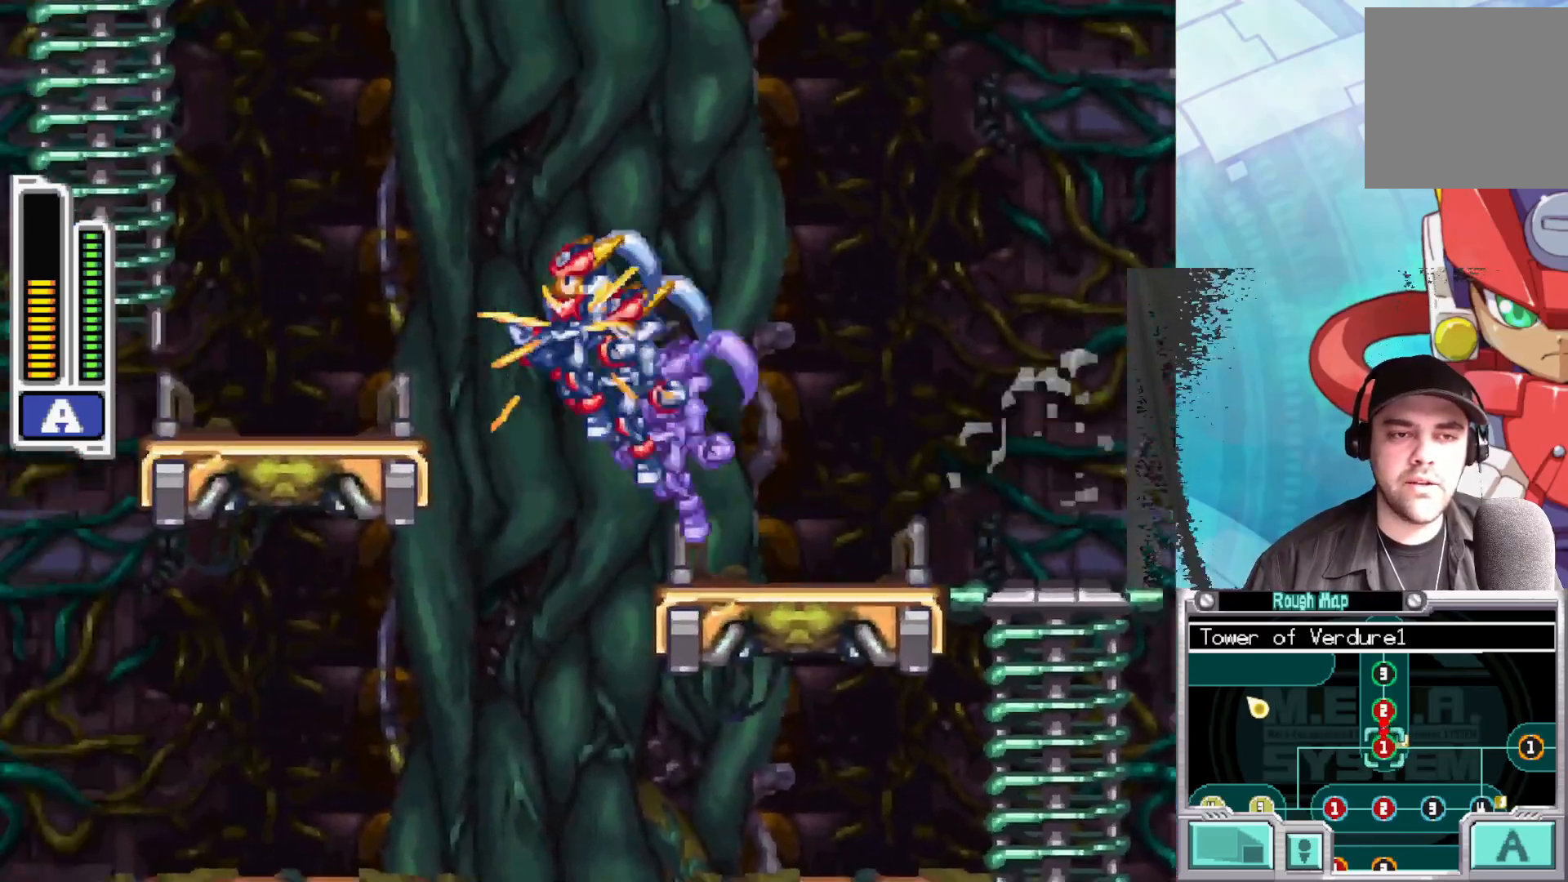
{"buttons": ["B", "X"], "left_stick": "left", "right_stick": "center", "events": [[200, "B", "up"], [217, "A", "up"], [333, "left_stick", "center"], [467, "left_stick", "left"], [500, "B", "down"]]}
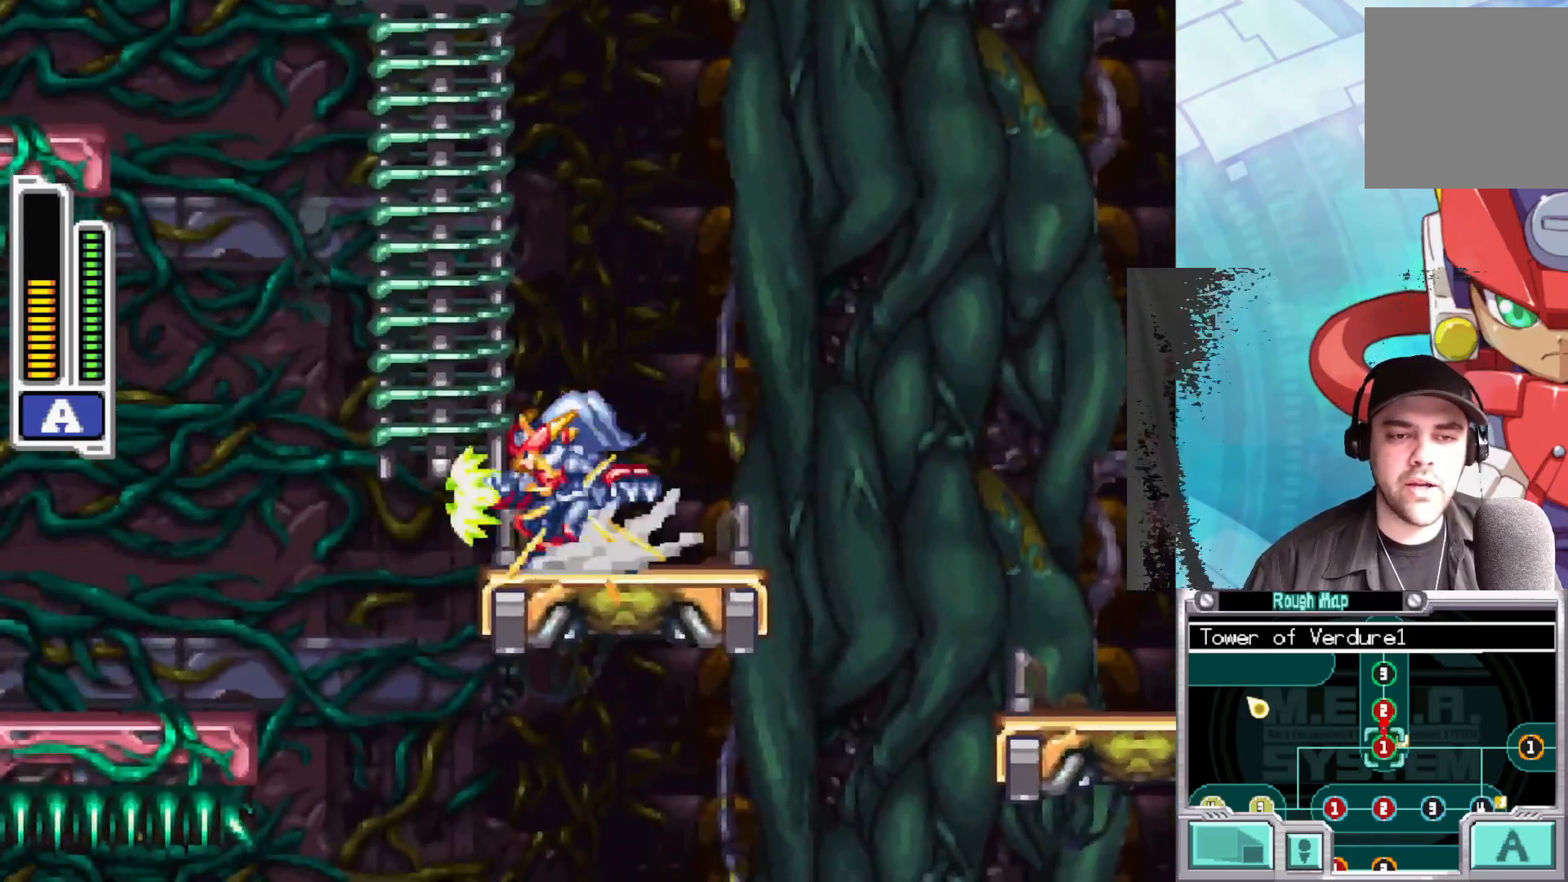
{"buttons": ["X"], "left_stick": "up-right", "right_stick": "center", "events": [[33, "A", "down"], [350, "left_stick", "right"], [367, "B", "up"], [400, "A", "up"], [400, "left_stick", "up-right"]]}
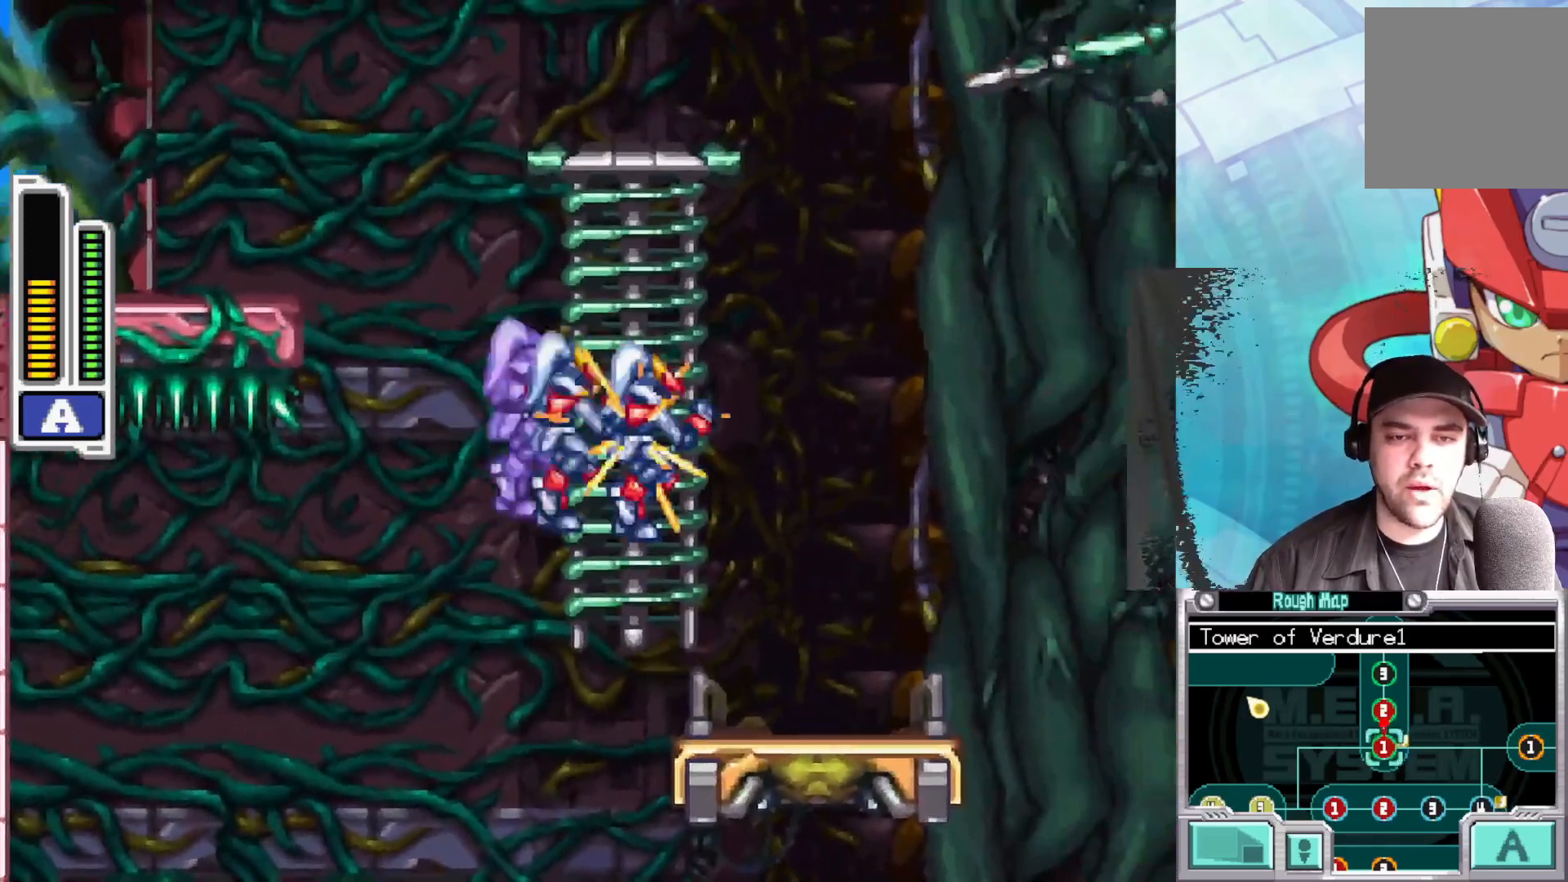
{"buttons": ["X"], "left_stick": "up", "right_stick": "center", "events": [[150, "left_stick", "up"]]}
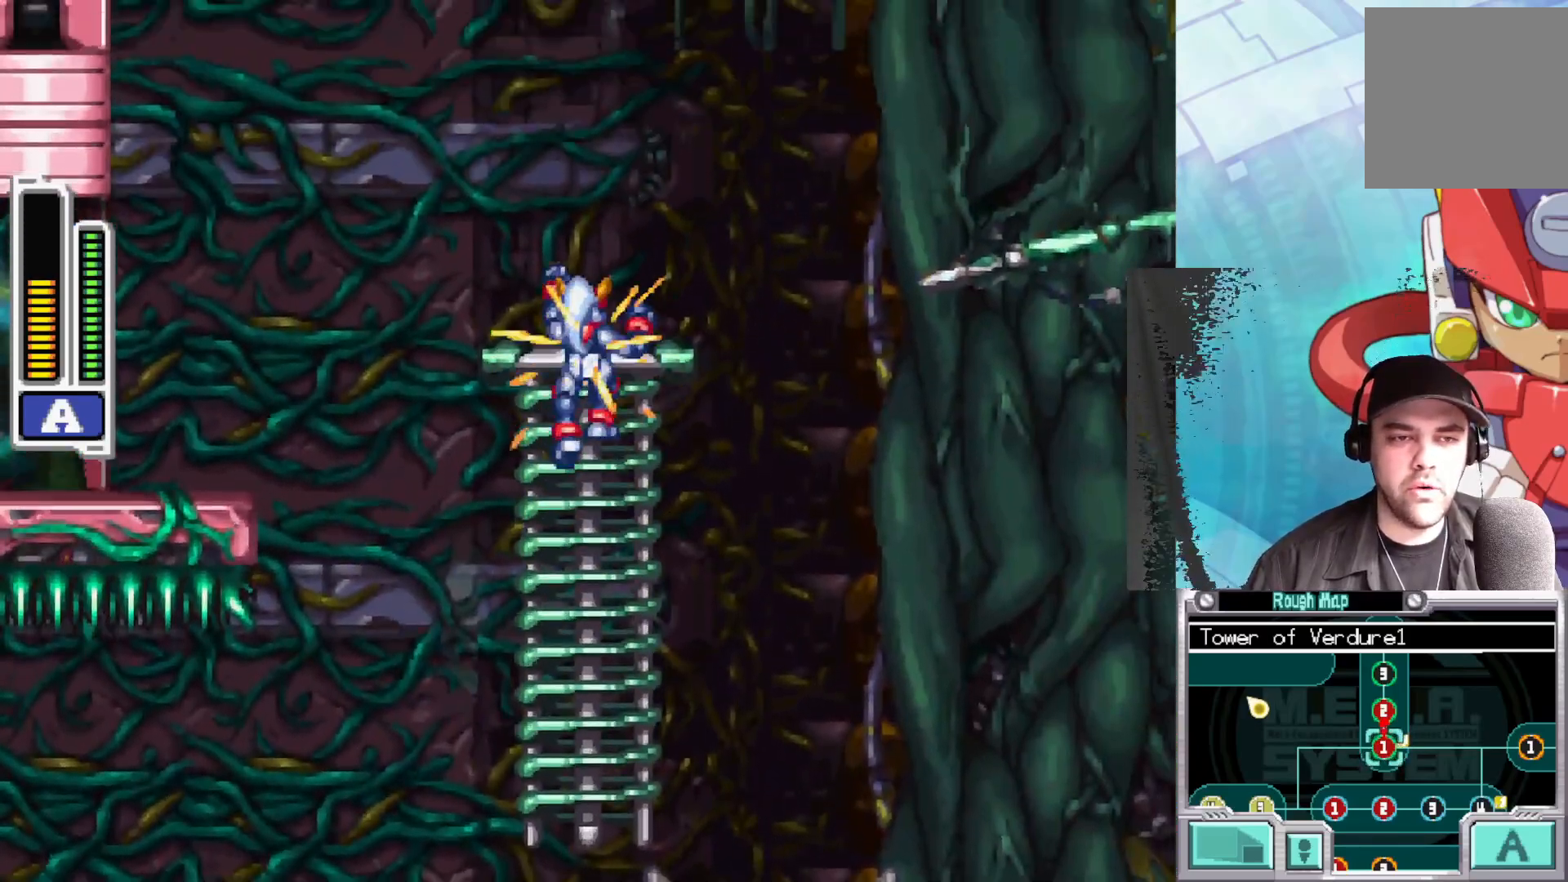
{"buttons": ["X"], "left_stick": "left", "right_stick": "center", "events": [[183, "left_stick", "up-left"], [233, "B", "down"], [250, "A", "down"], [433, "A", "up"], [450, "left_stick", "left"], [467, "B", "up"]]}
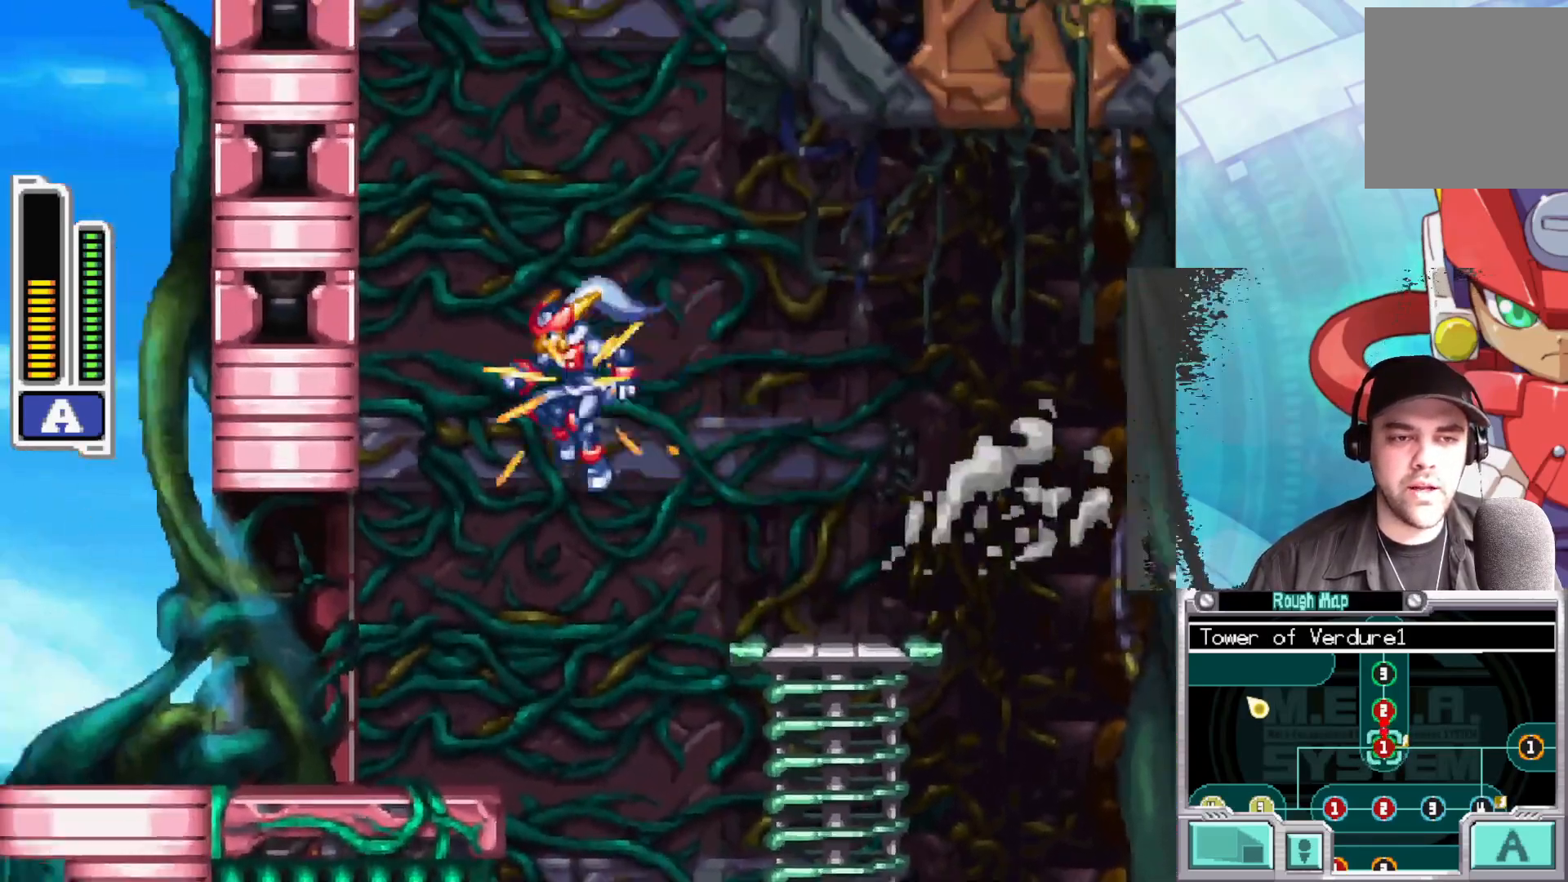
{"buttons": ["X"], "left_stick": "left", "right_stick": "center", "events": [[183, "left_stick", "center"], [250, "left_stick", "left"]]}
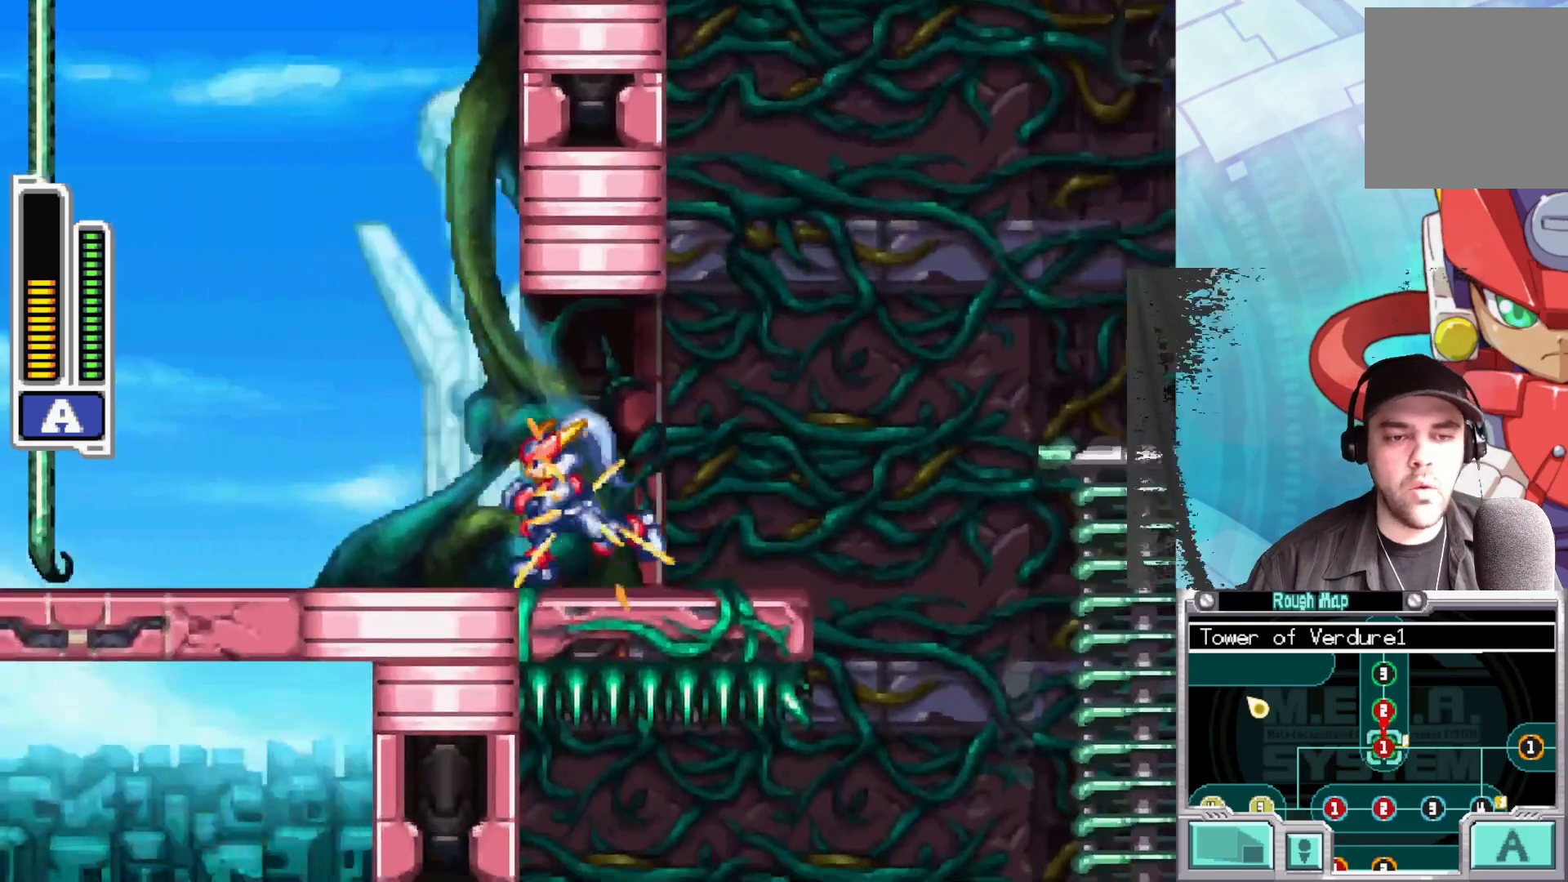
{"buttons": ["A", "B", "X"], "left_stick": "left", "right_stick": "center", "events": [[50, "B", "down"], [500, "A", "down"]]}
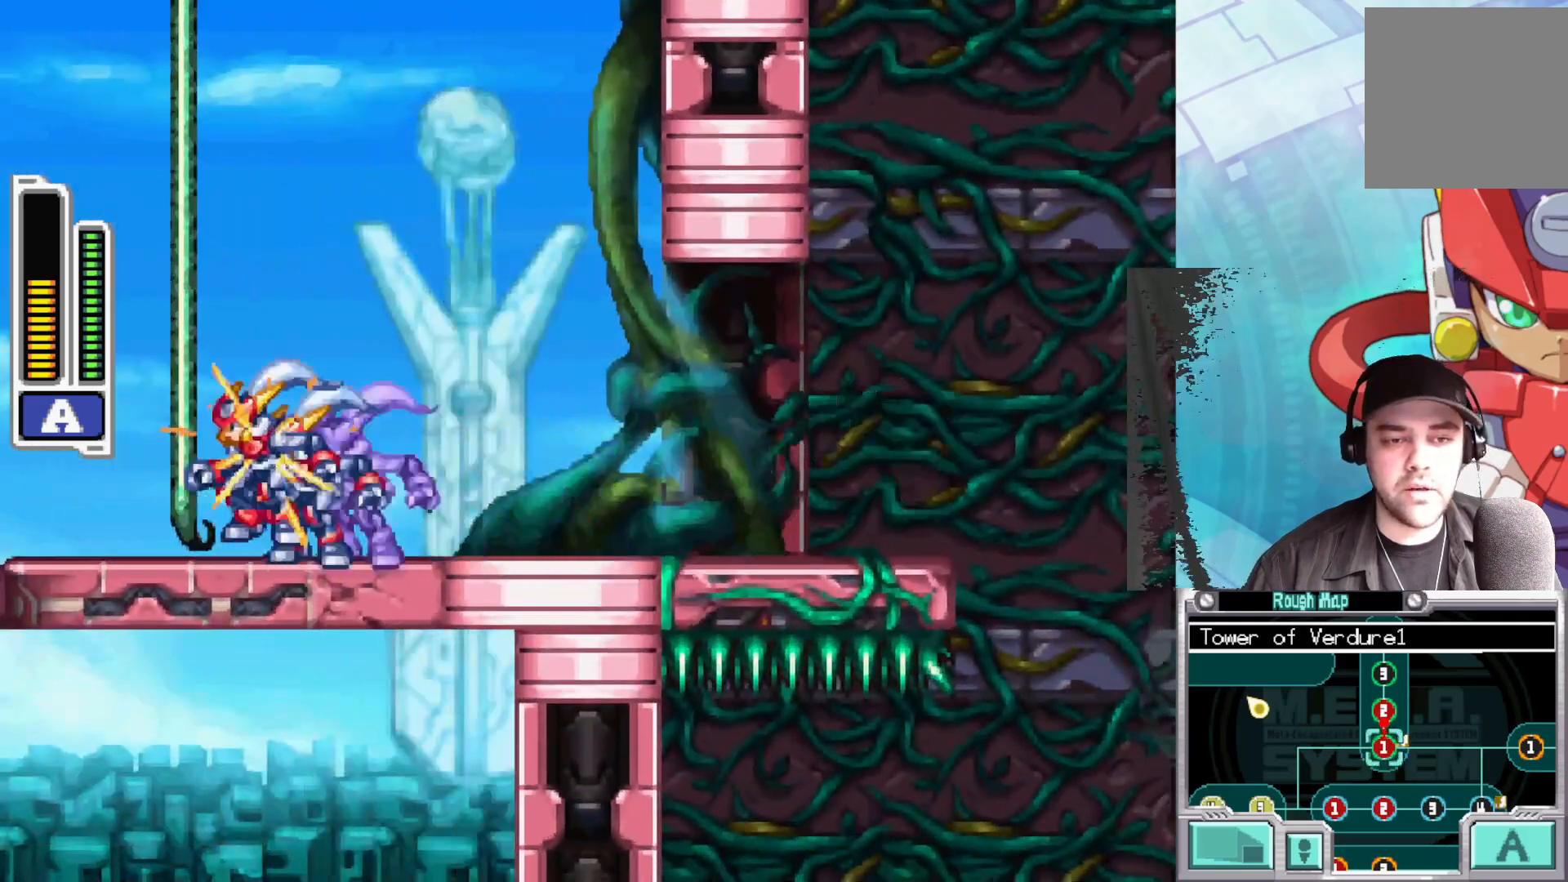
{"buttons": [], "left_stick": "center", "right_stick": "center", "events": [[117, "B", "up"], [117, "left_stick", "up"], [183, "A", "up"], [250, "left_stick", "center"], [317, "X", "up"]]}
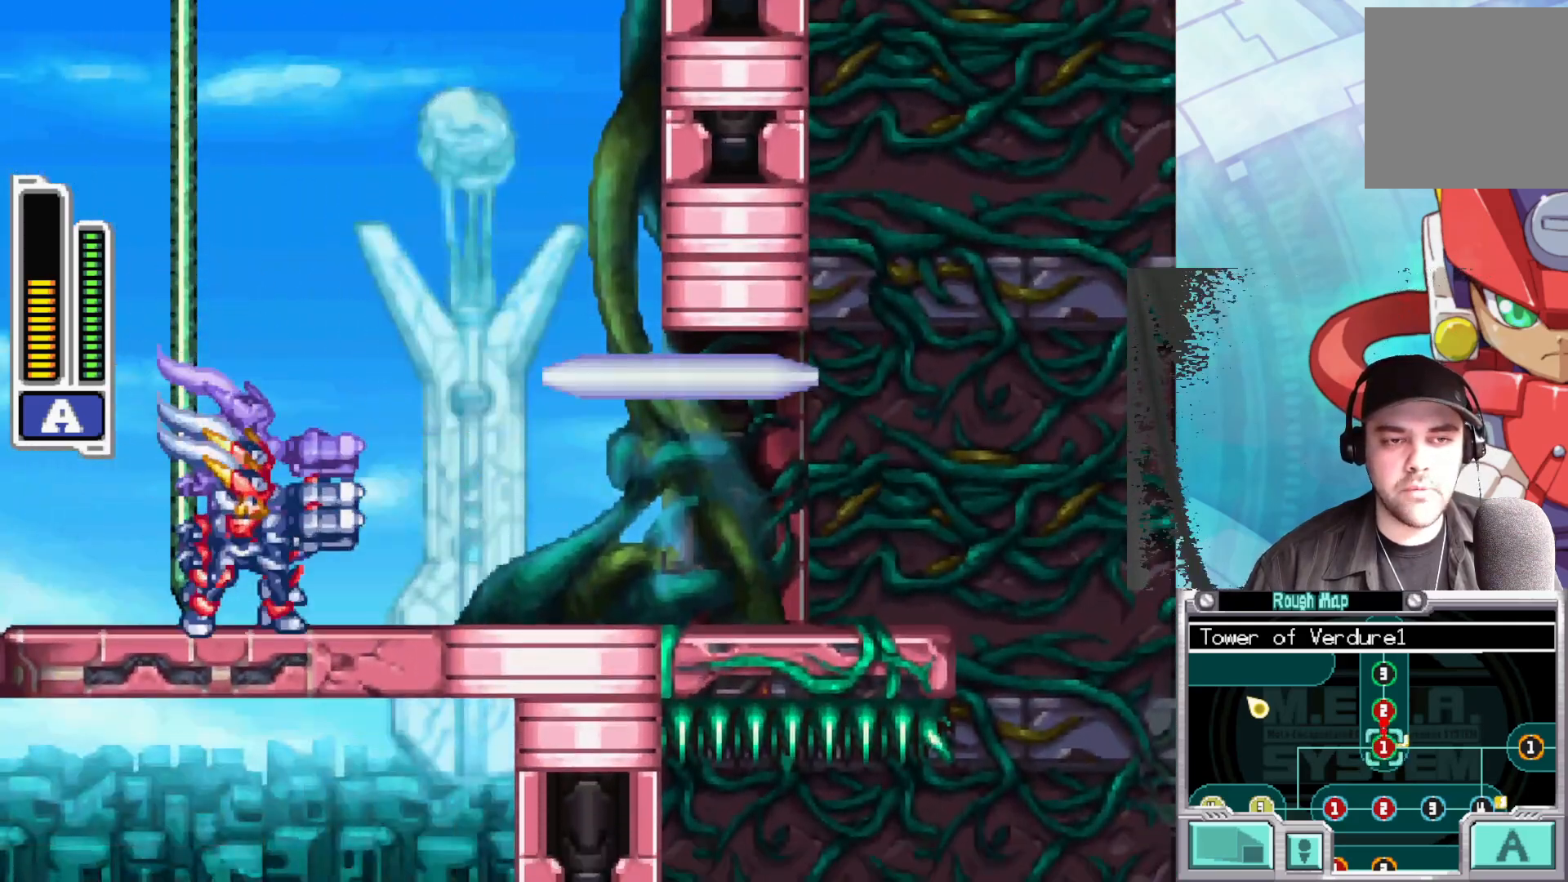
{"buttons": ["L1"], "left_stick": "center", "right_stick": "center", "events": [[67, "L1", "down"], [267, "L1", "up"], [467, "L1", "down"]]}
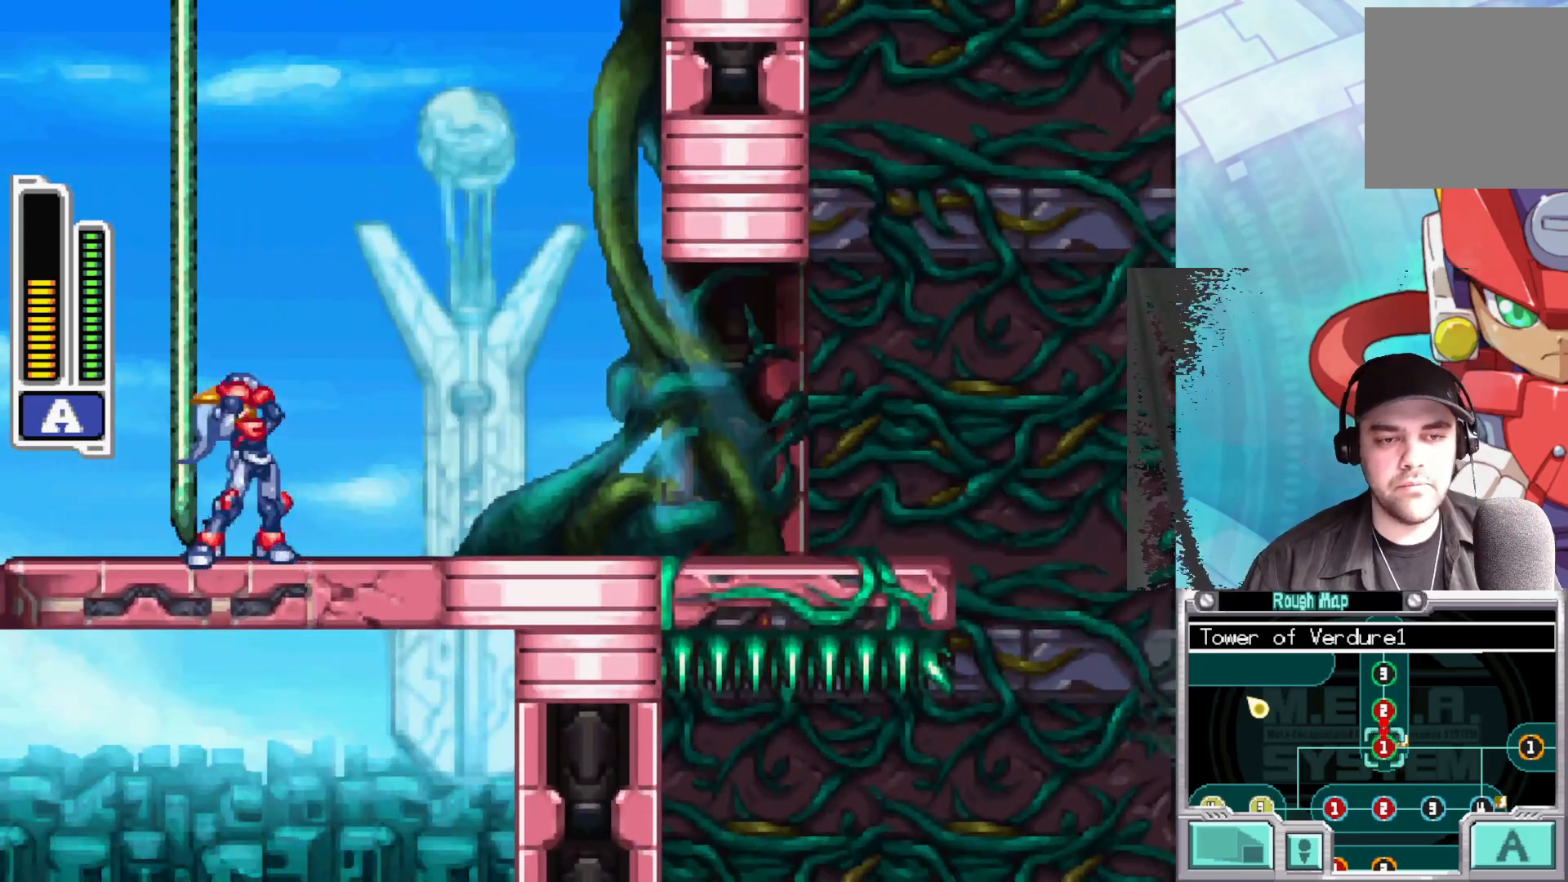
{"buttons": [], "left_stick": "center", "right_stick": "center", "events": [[150, "L1", "up"]]}
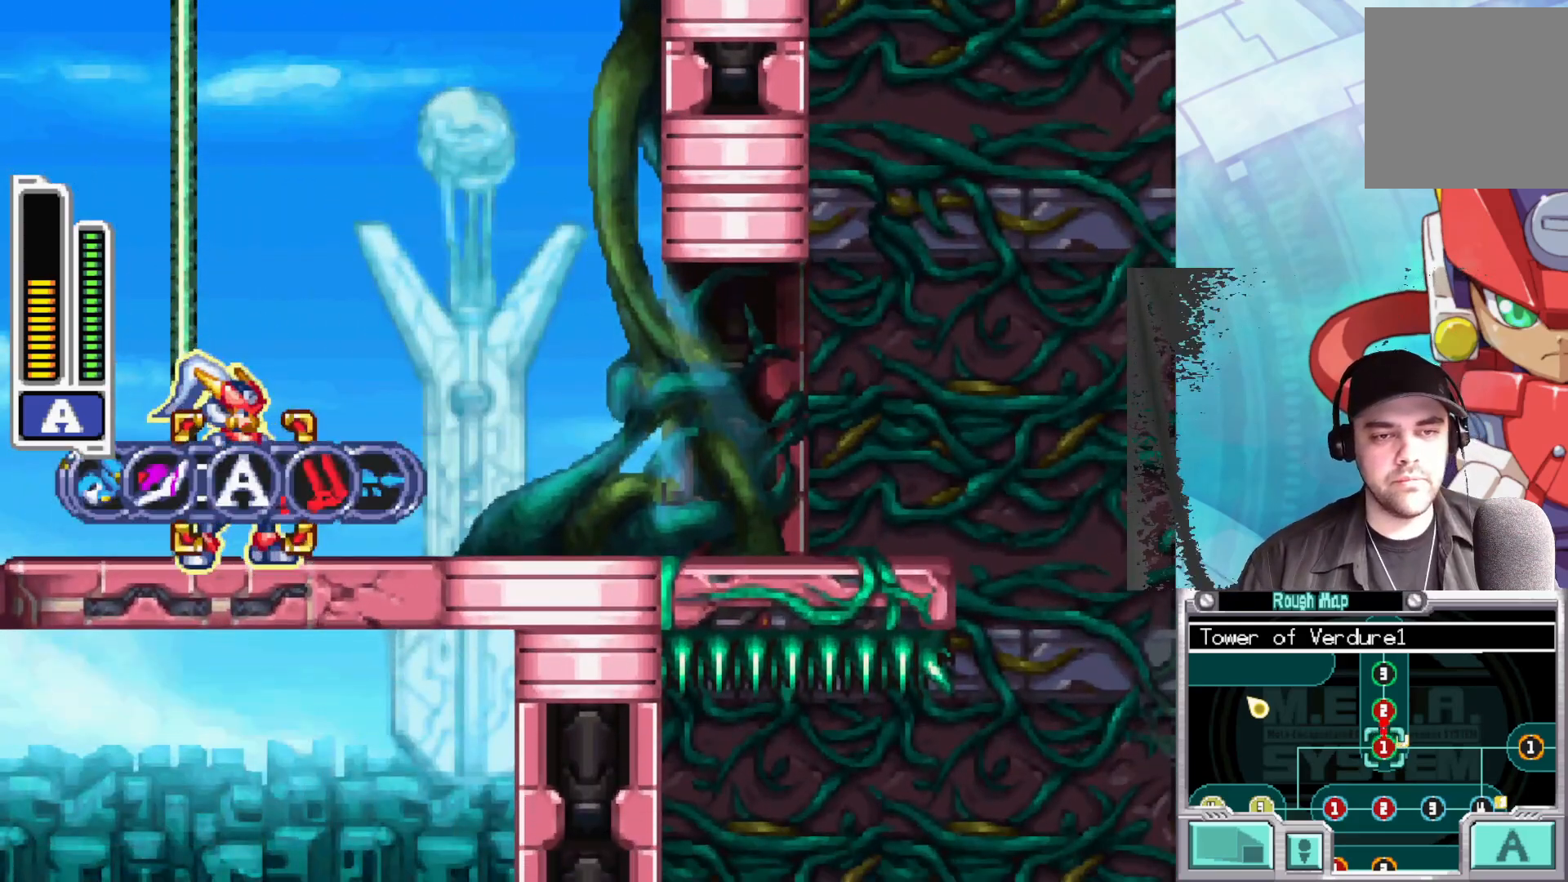
{"buttons": [], "left_stick": "right", "right_stick": "center", "events": [[300, "left_stick", "right"]]}
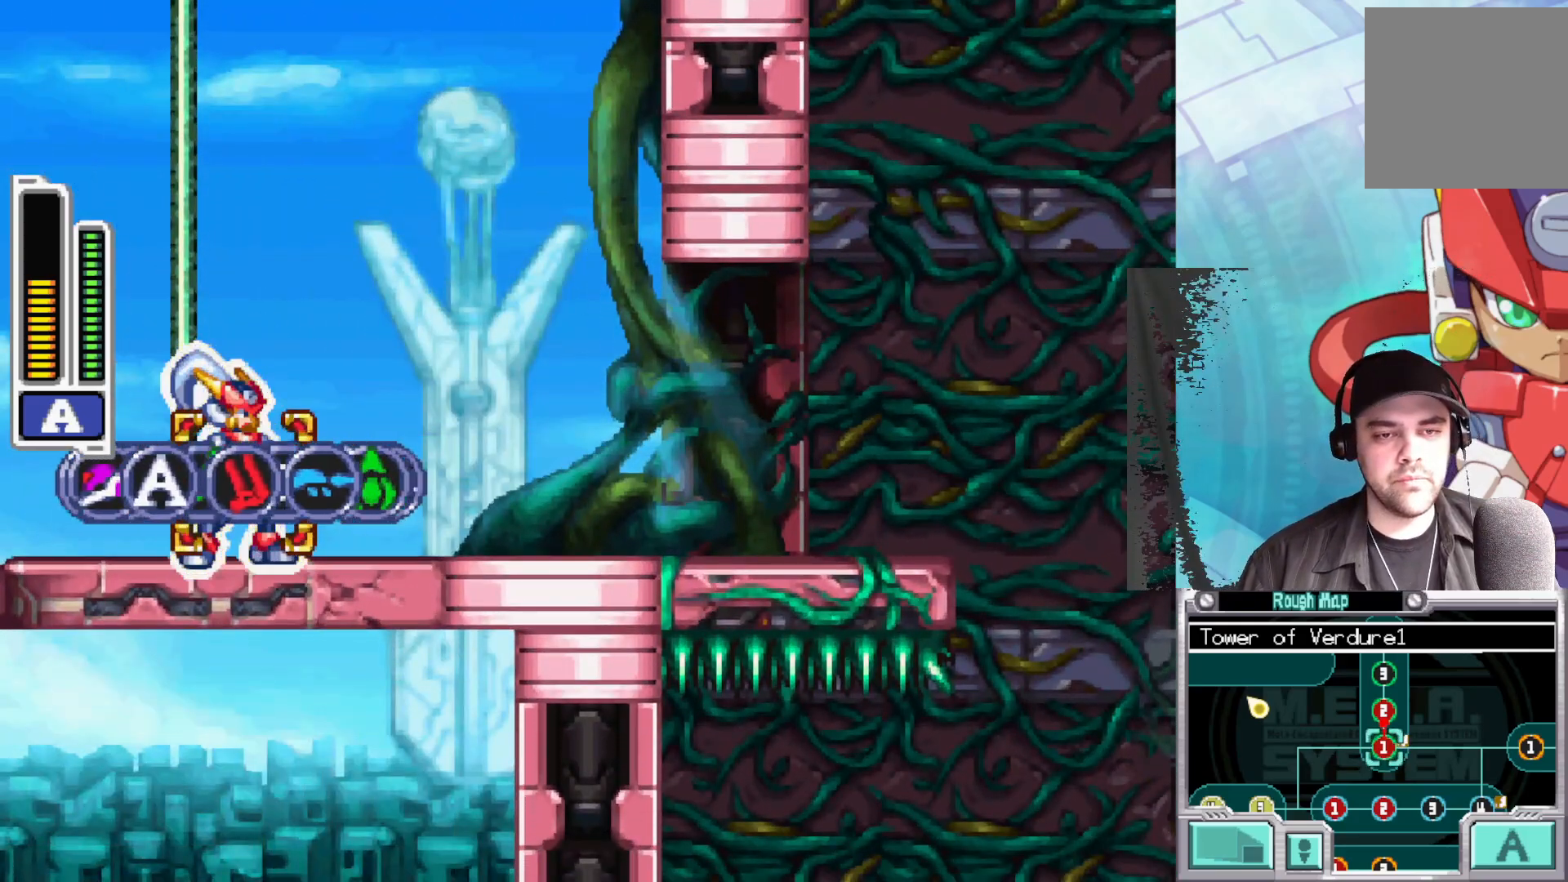
{"buttons": [], "left_stick": "center", "right_stick": "center", "events": [[117, "left_stick", "center"], [167, "left_stick", "right"], [283, "left_stick", "center"]]}
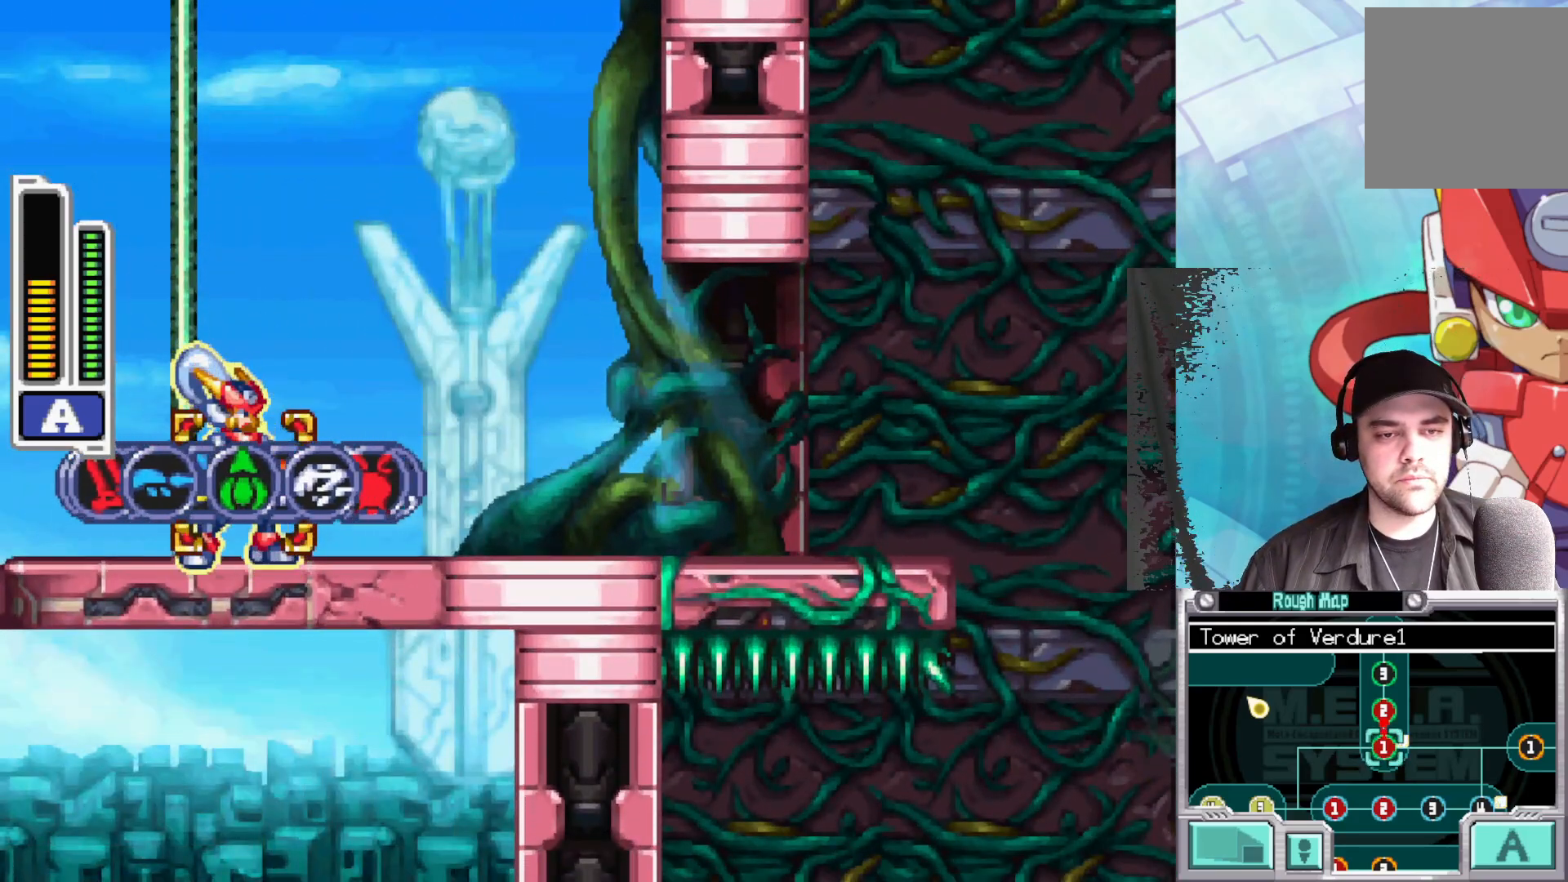
{"buttons": [], "left_stick": "left", "right_stick": "center", "events": [[83, "A", "down"], [233, "A", "up"], [450, "left_stick", "left"]]}
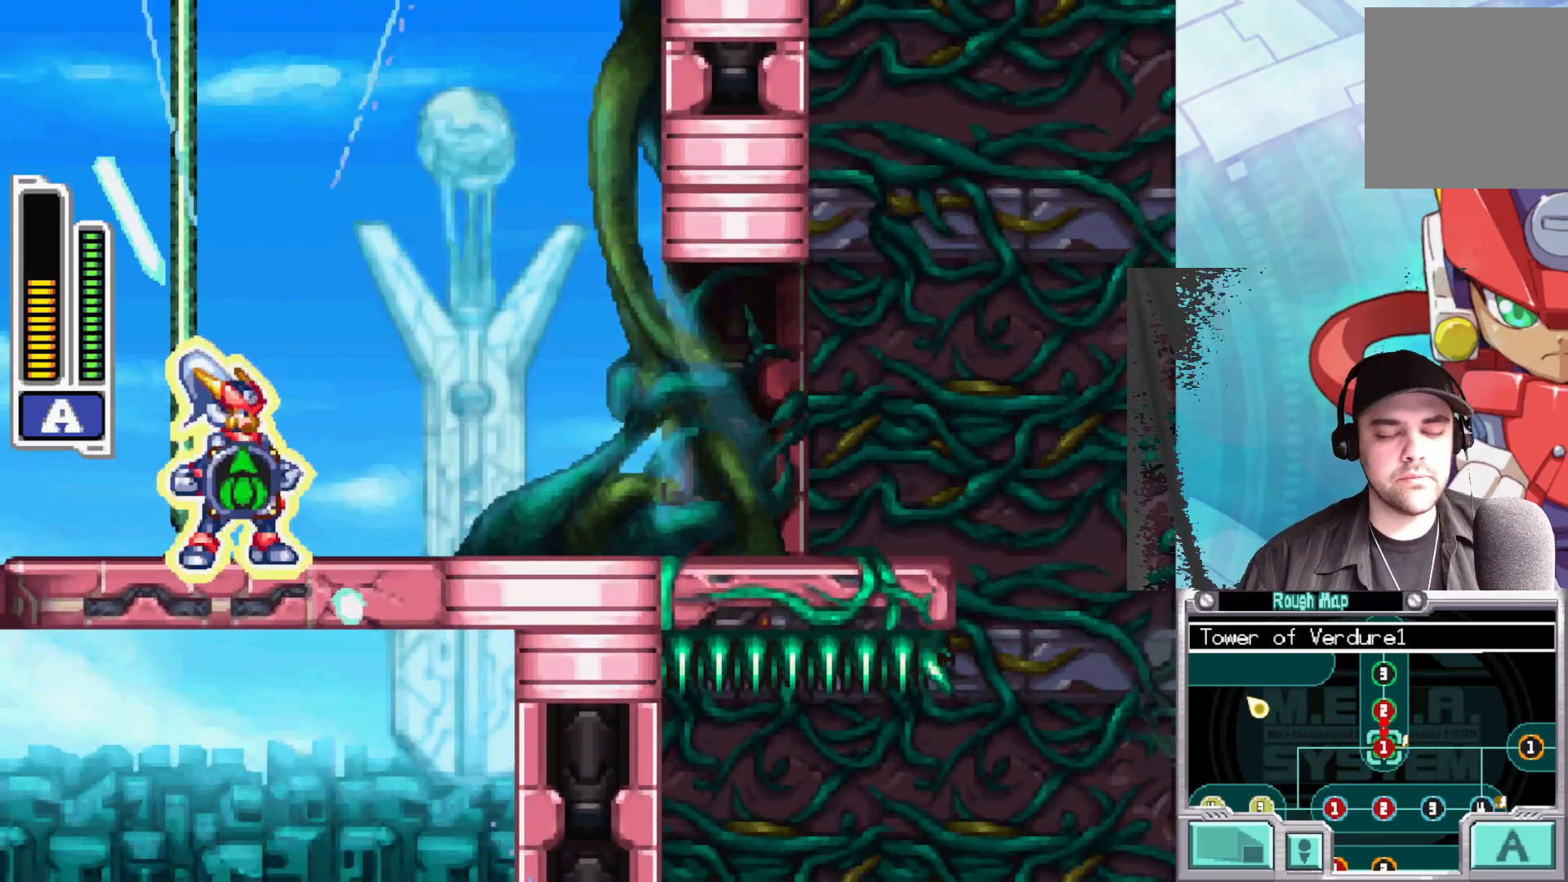
{"buttons": [], "left_stick": "left", "right_stick": "center", "events": []}
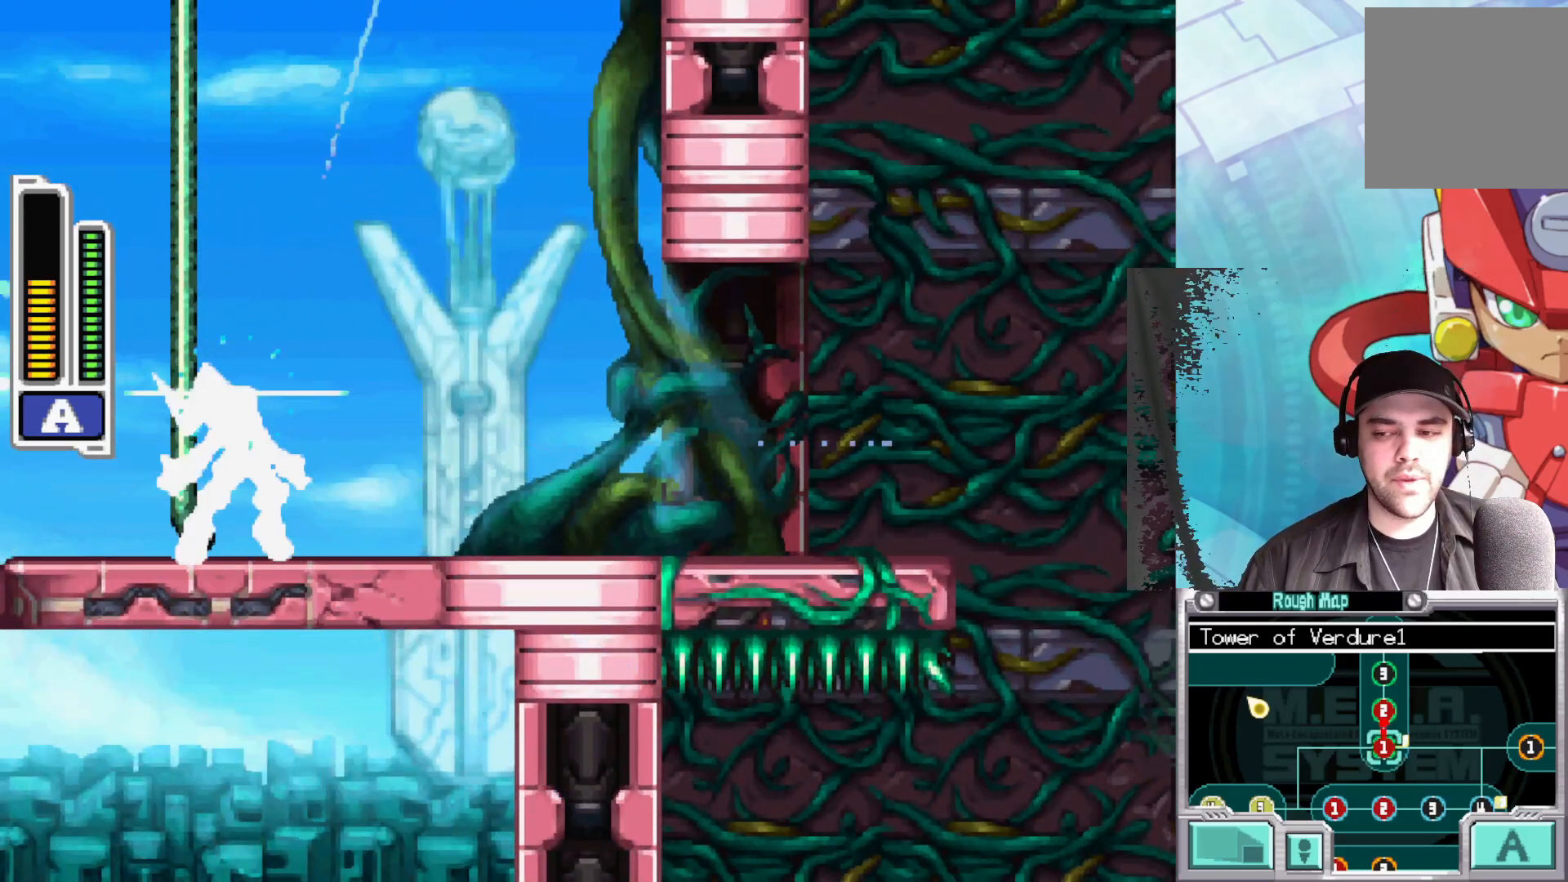
{"buttons": ["A"], "left_stick": "left", "right_stick": "center", "events": [[367, "A", "down"]]}
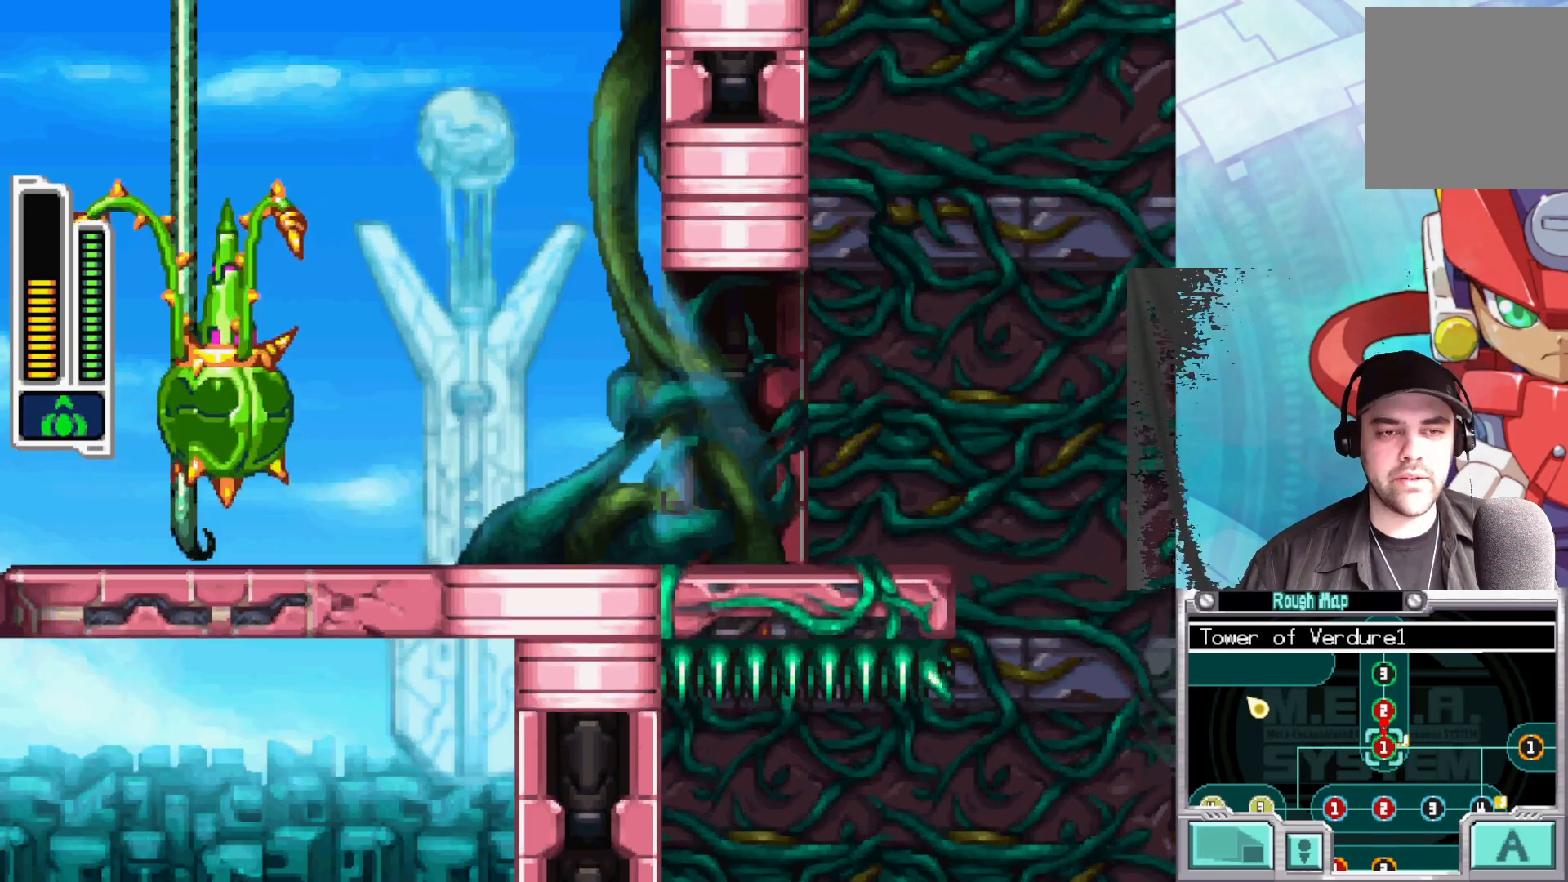
{"buttons": [], "left_stick": "up", "right_stick": "center", "events": [[67, "left_stick", "up-left"], [200, "left_stick", "up"], [233, "A", "up"]]}
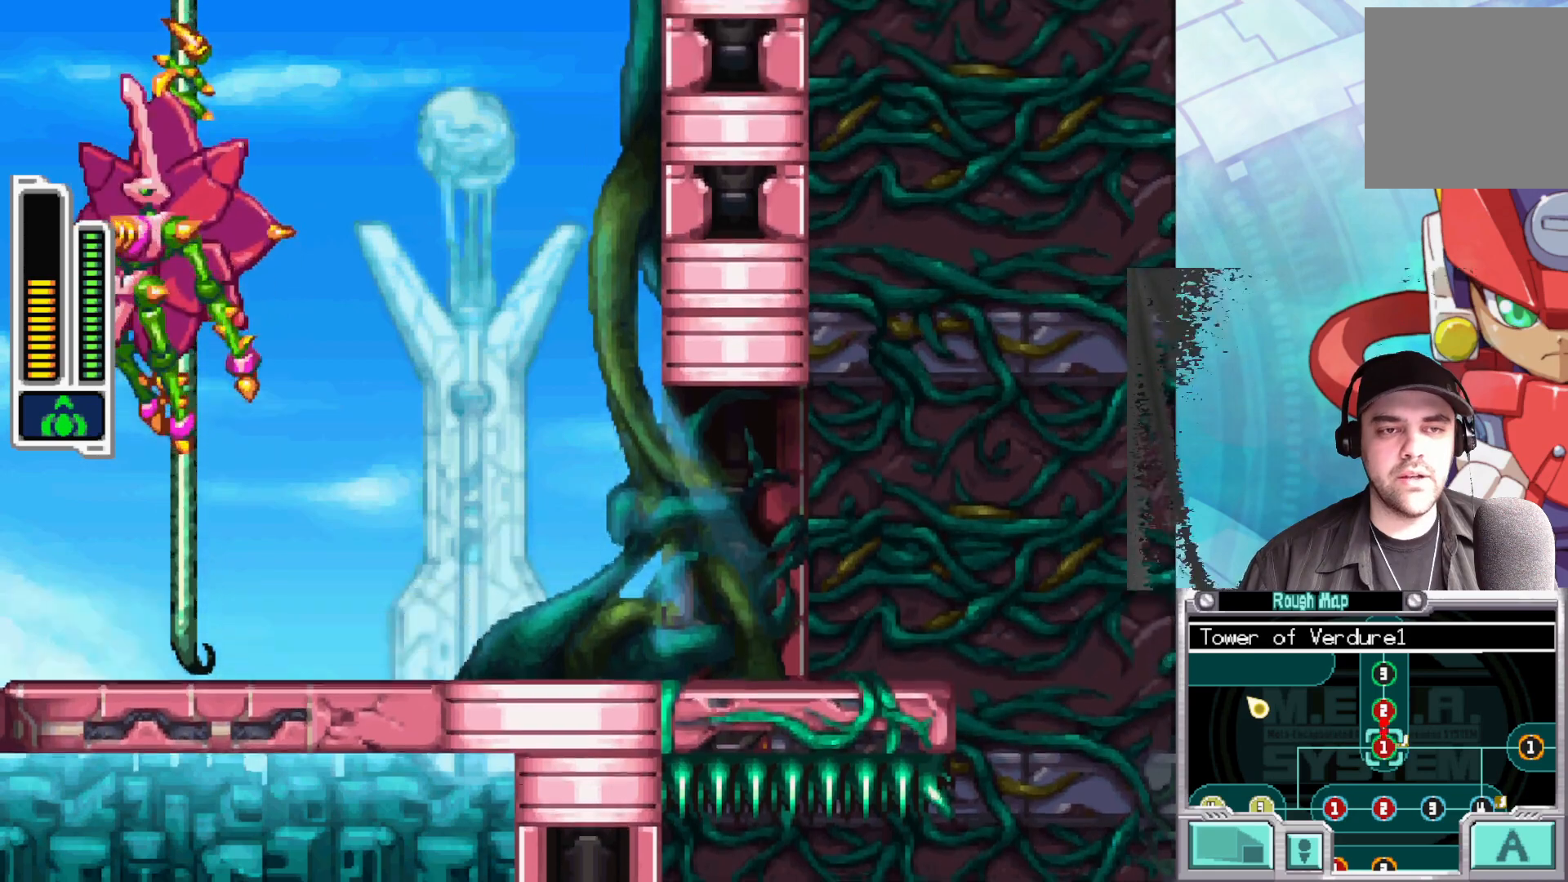
{"buttons": [], "left_stick": "up-right", "right_stick": "center", "events": [[233, "left_stick", "up-right"]]}
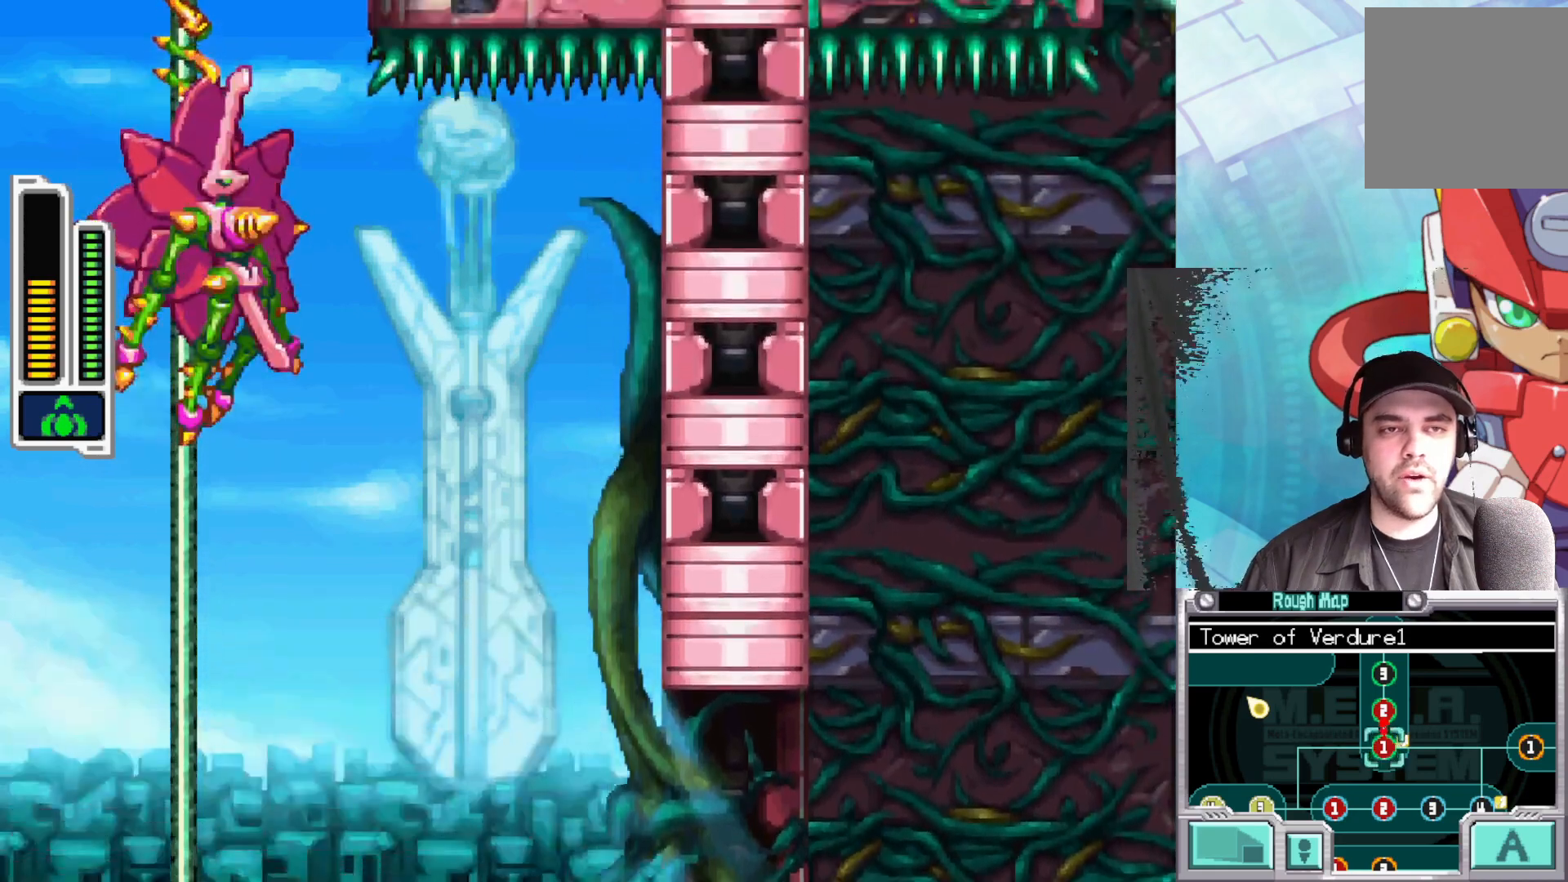
{"buttons": [], "left_stick": "up", "right_stick": "center", "events": [[67, "left_stick", "up"]]}